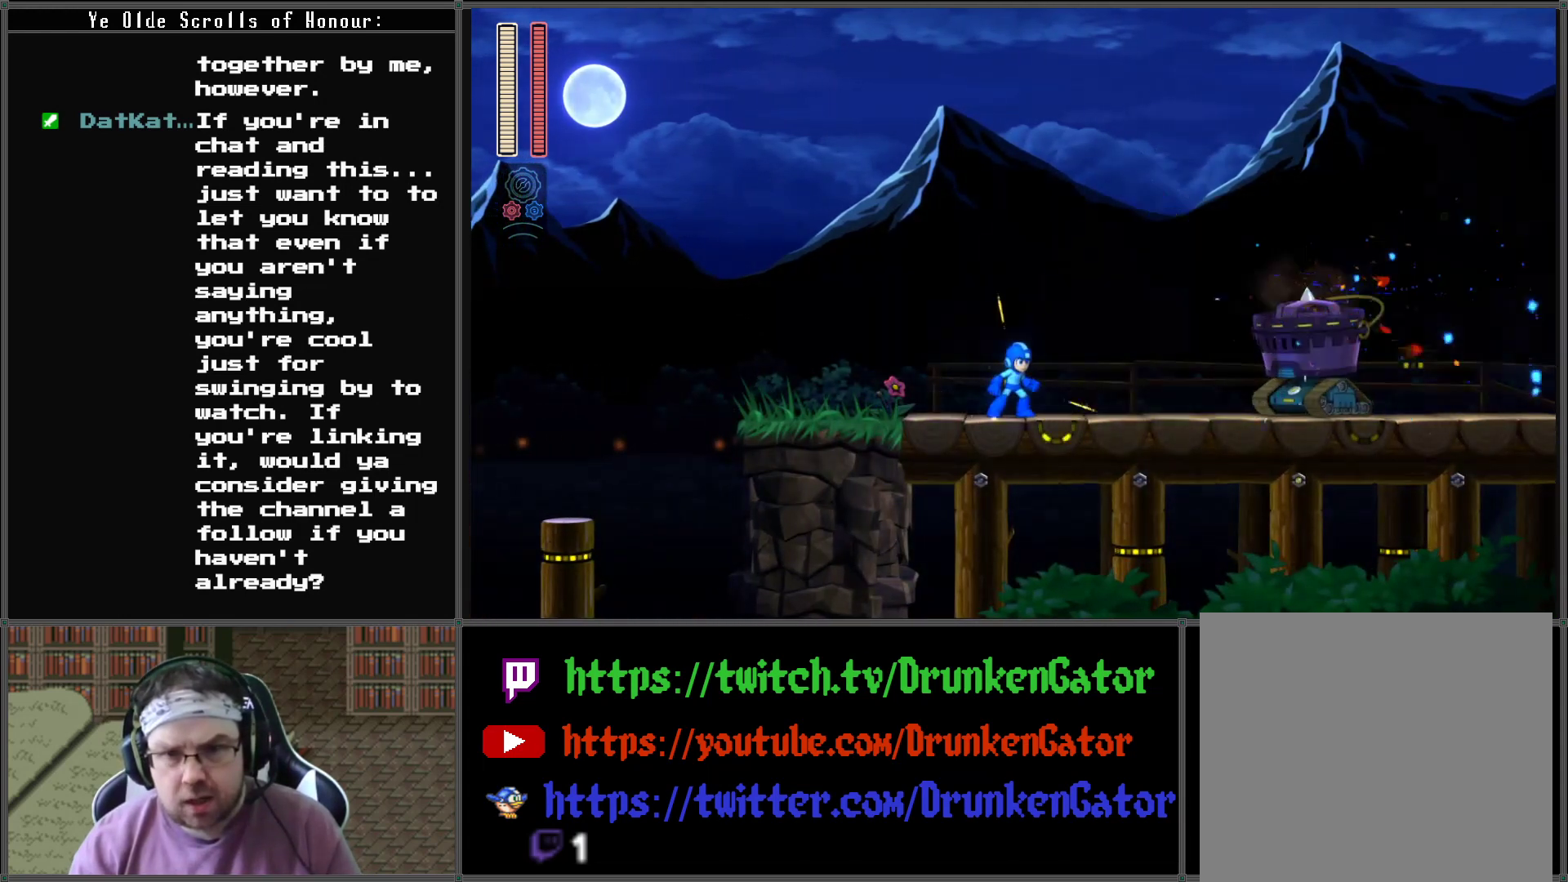
Gameplay with a controller (Xbox layout); each line is a JSON object with the inputs held at the frame after it. "events" lists button and stick changes between this image and that frame as [ms after this image, input, new state], when the widget could be followed in between.
{"buttons": [], "left_stick": "center", "right_stick": "center", "events": []}
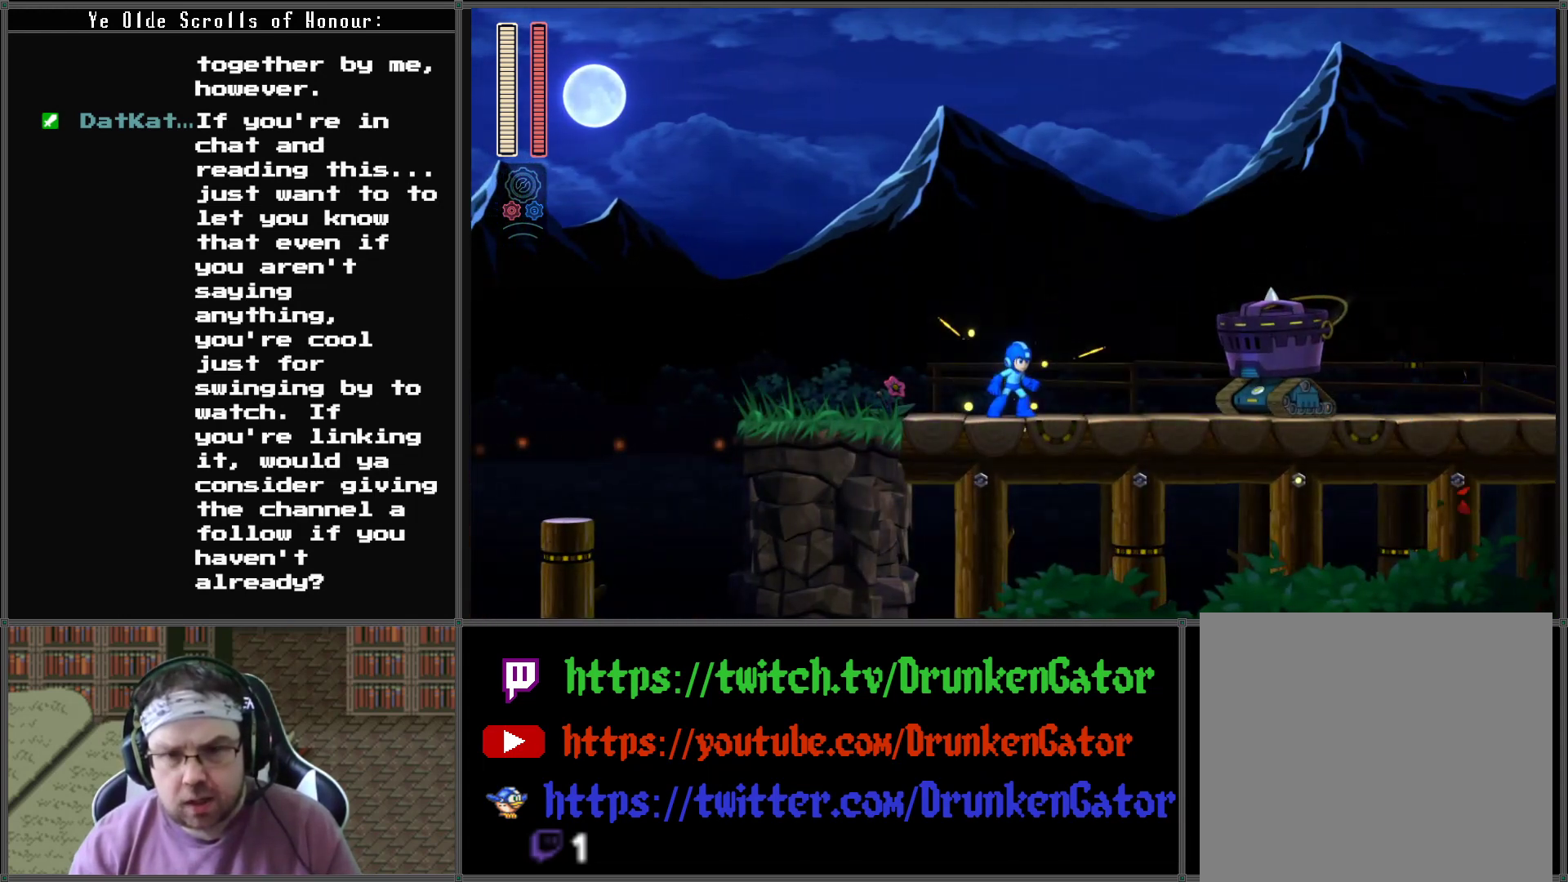
{"buttons": [], "left_stick": "center", "right_stick": "center", "events": []}
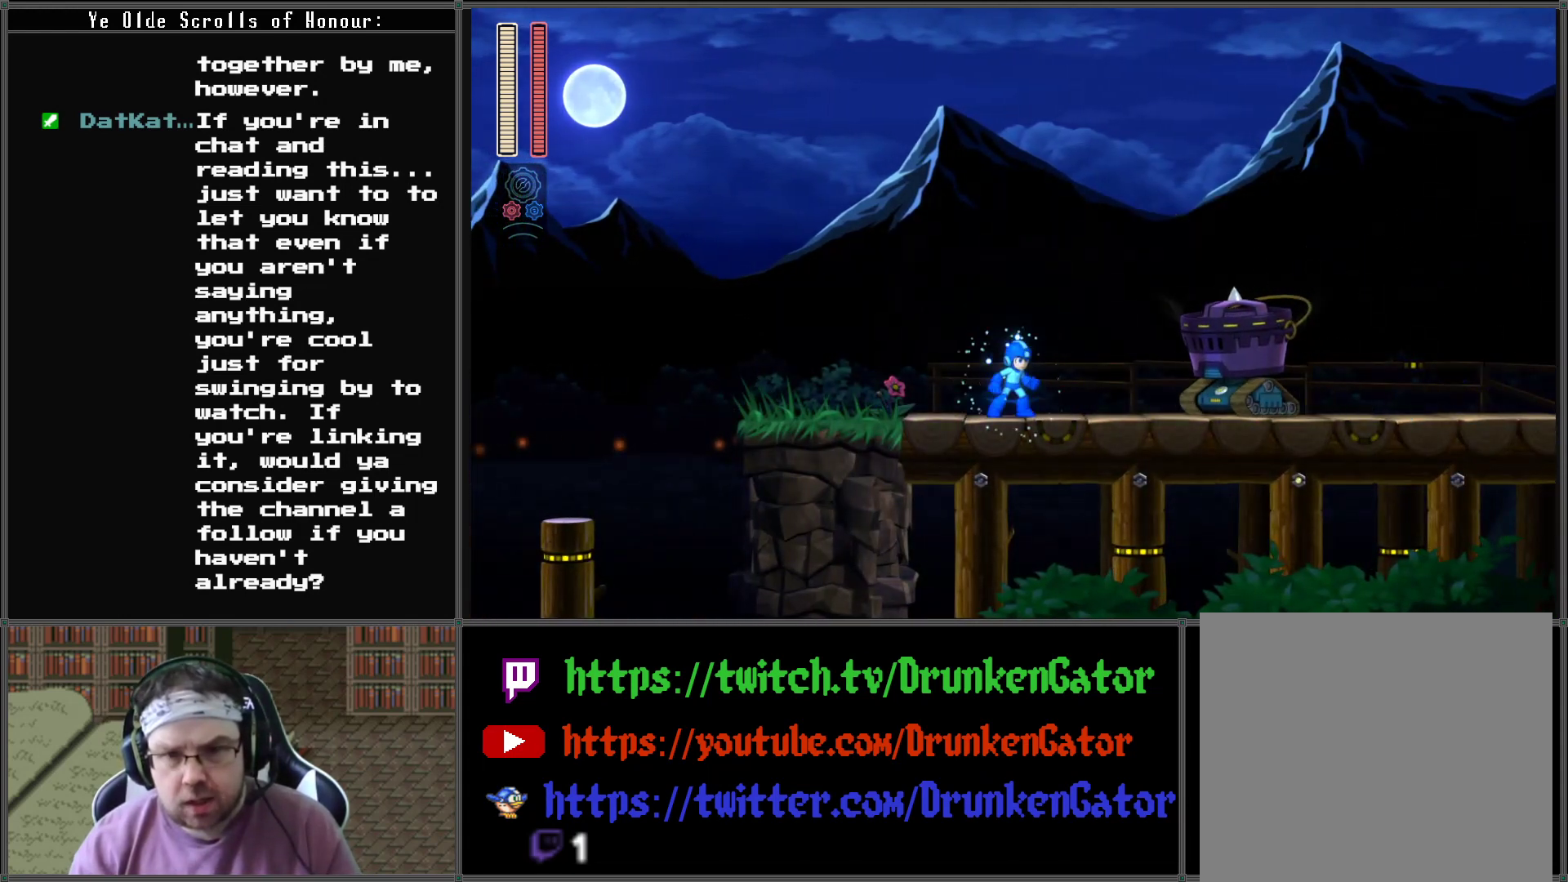
{"buttons": ["X"], "left_stick": "center", "right_stick": "center", "events": [[67, "A", "down"], [167, "A", "up"], [367, "X", "down"]]}
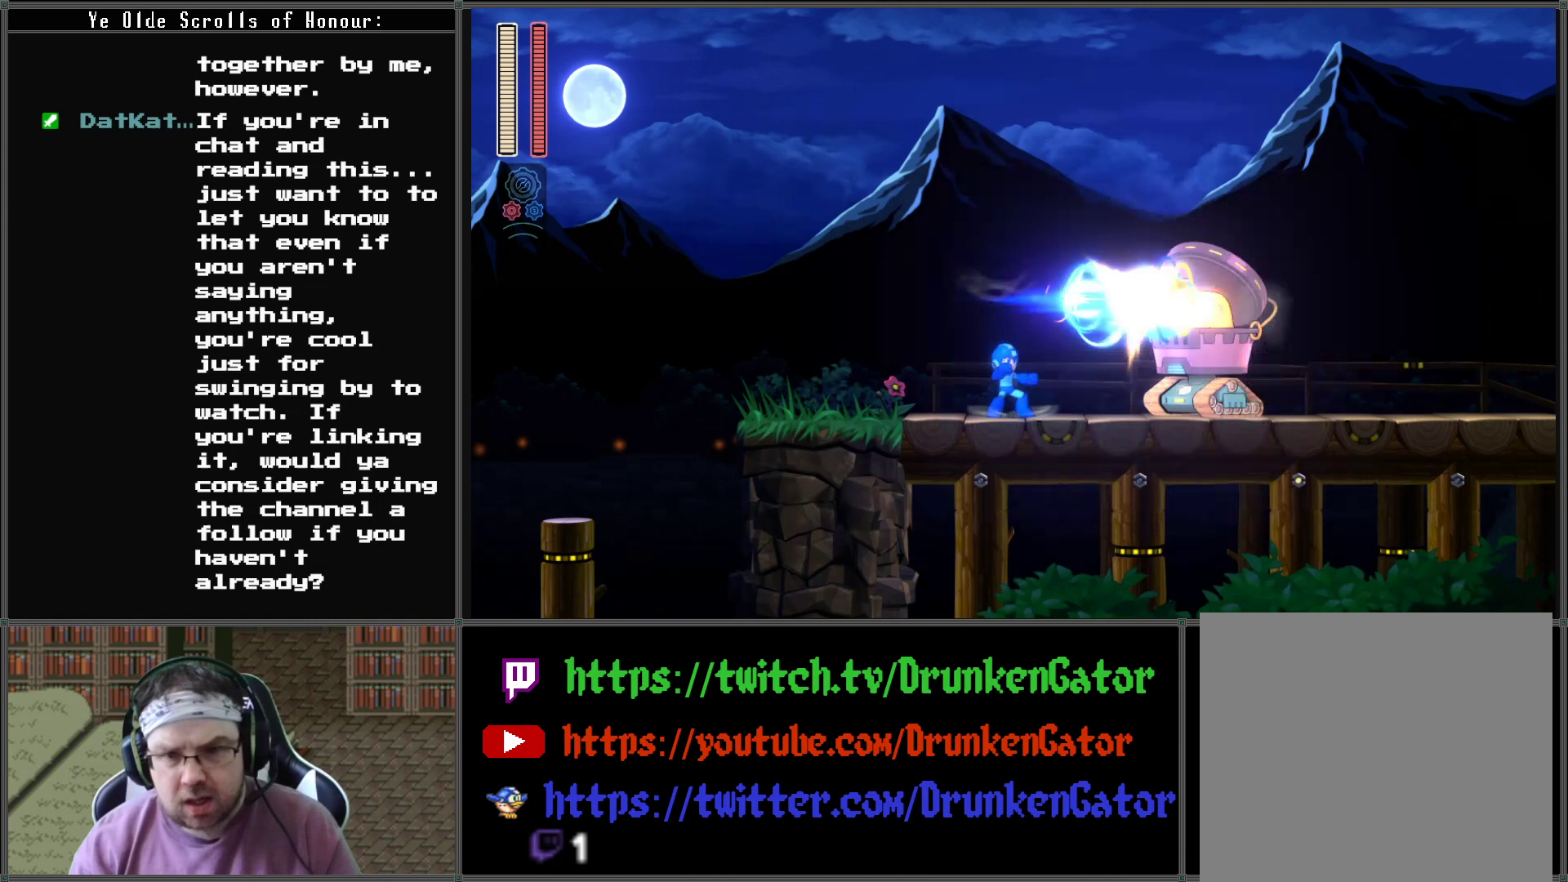
{"buttons": [], "left_stick": "center", "right_stick": "center", "events": [[67, "X", "up"]]}
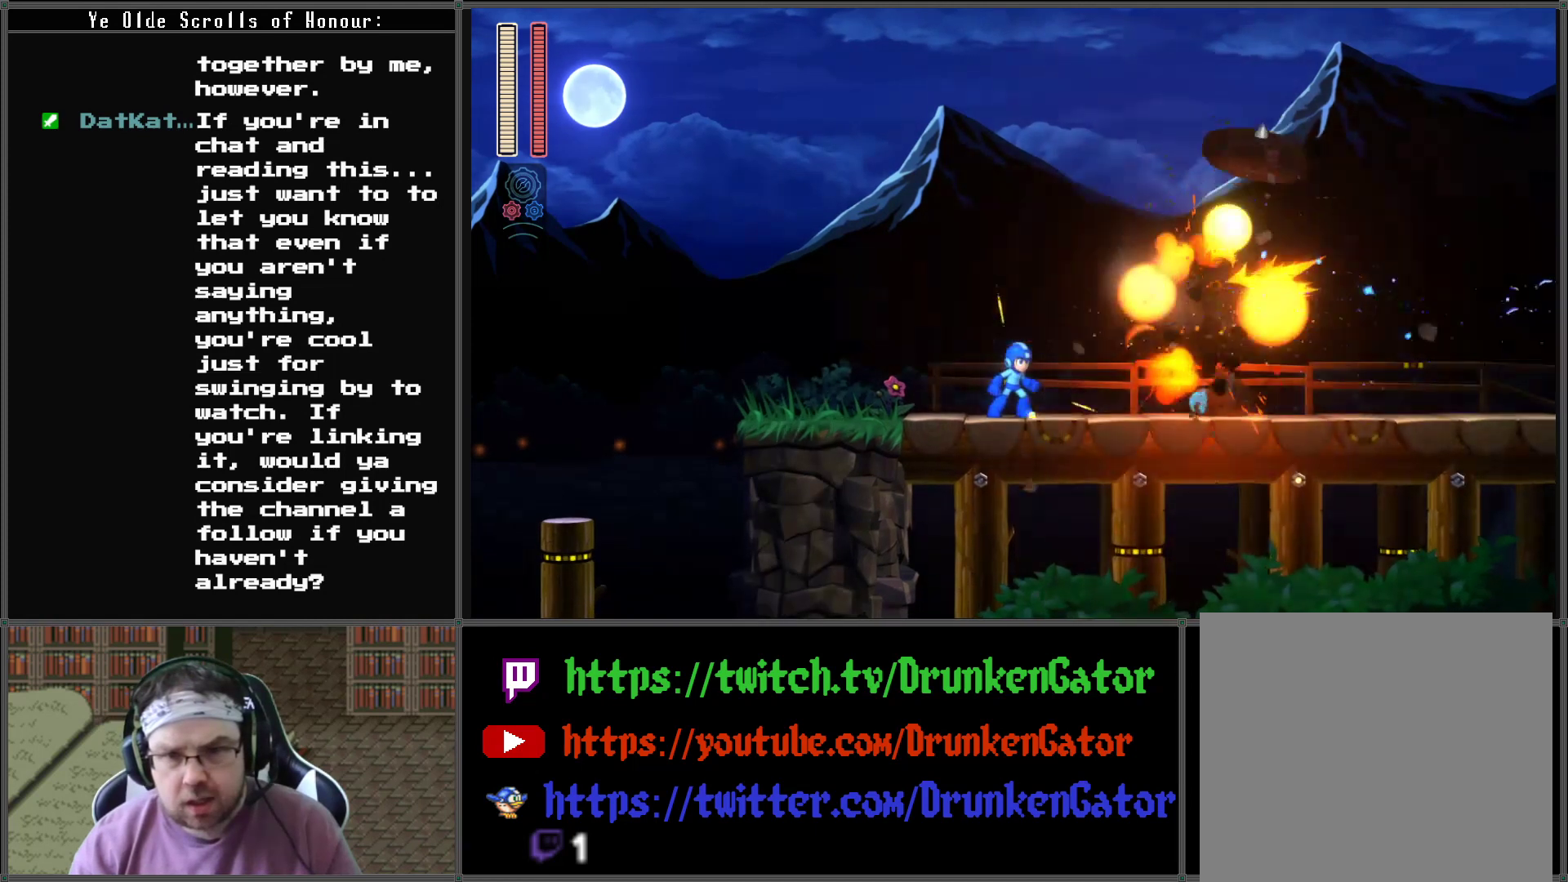
{"buttons": ["A", "DPAD_DOWN", "DPAD_RIGHT"], "left_stick": "center", "right_stick": "center", "events": [[100, "DPAD_RIGHT", "down"], [233, "A", "down"], [233, "DPAD_DOWN", "down"]]}
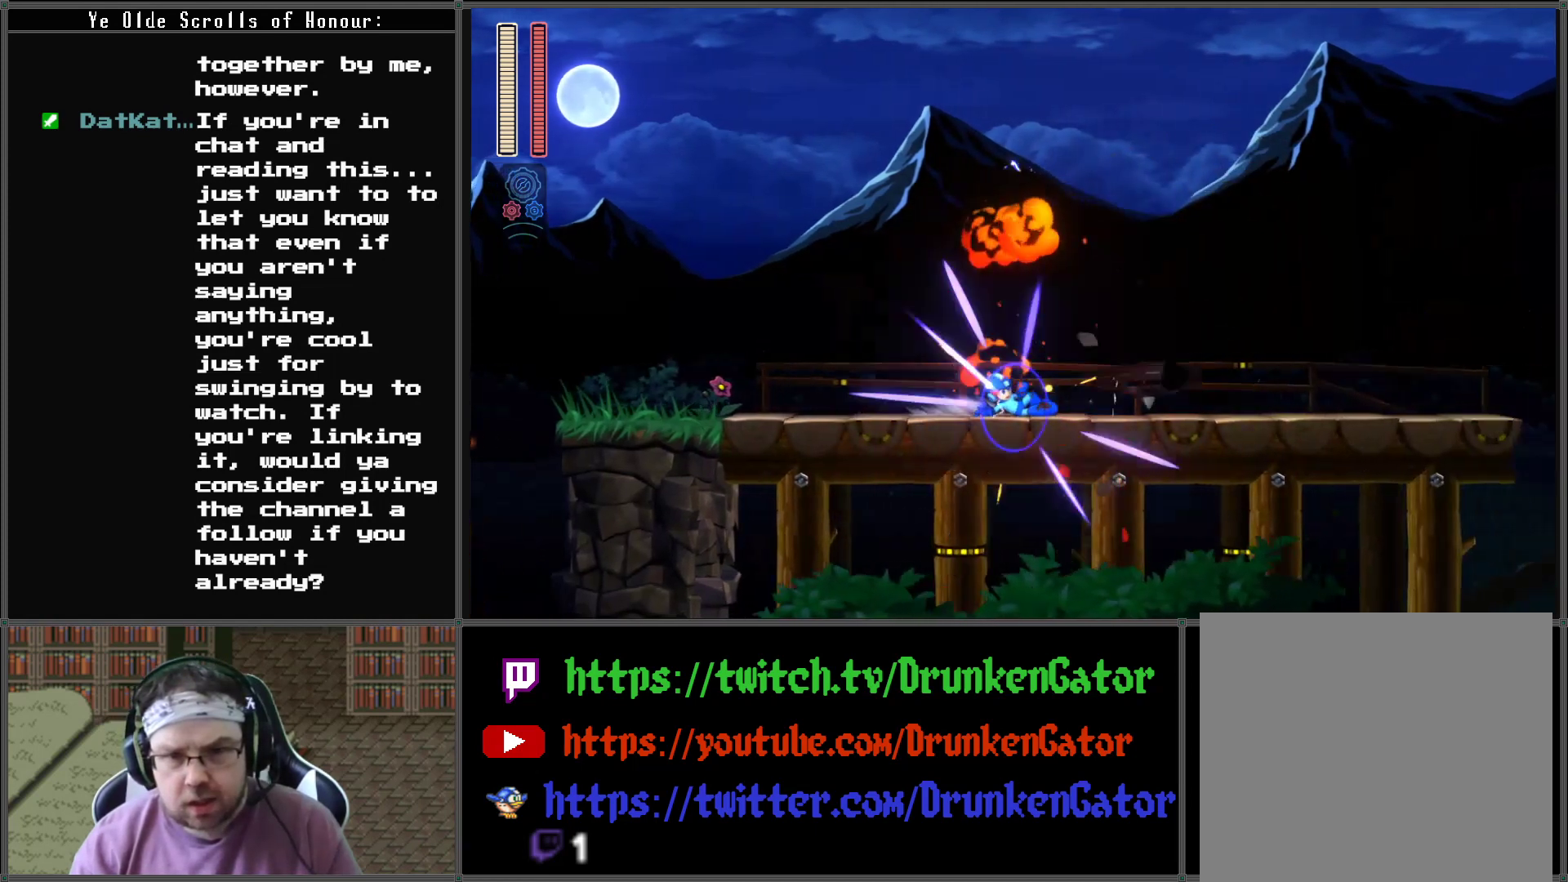
{"buttons": ["DPAD_RIGHT"], "left_stick": "center", "right_stick": "center", "events": [[167, "A", "up"], [267, "DPAD_DOWN", "up"]]}
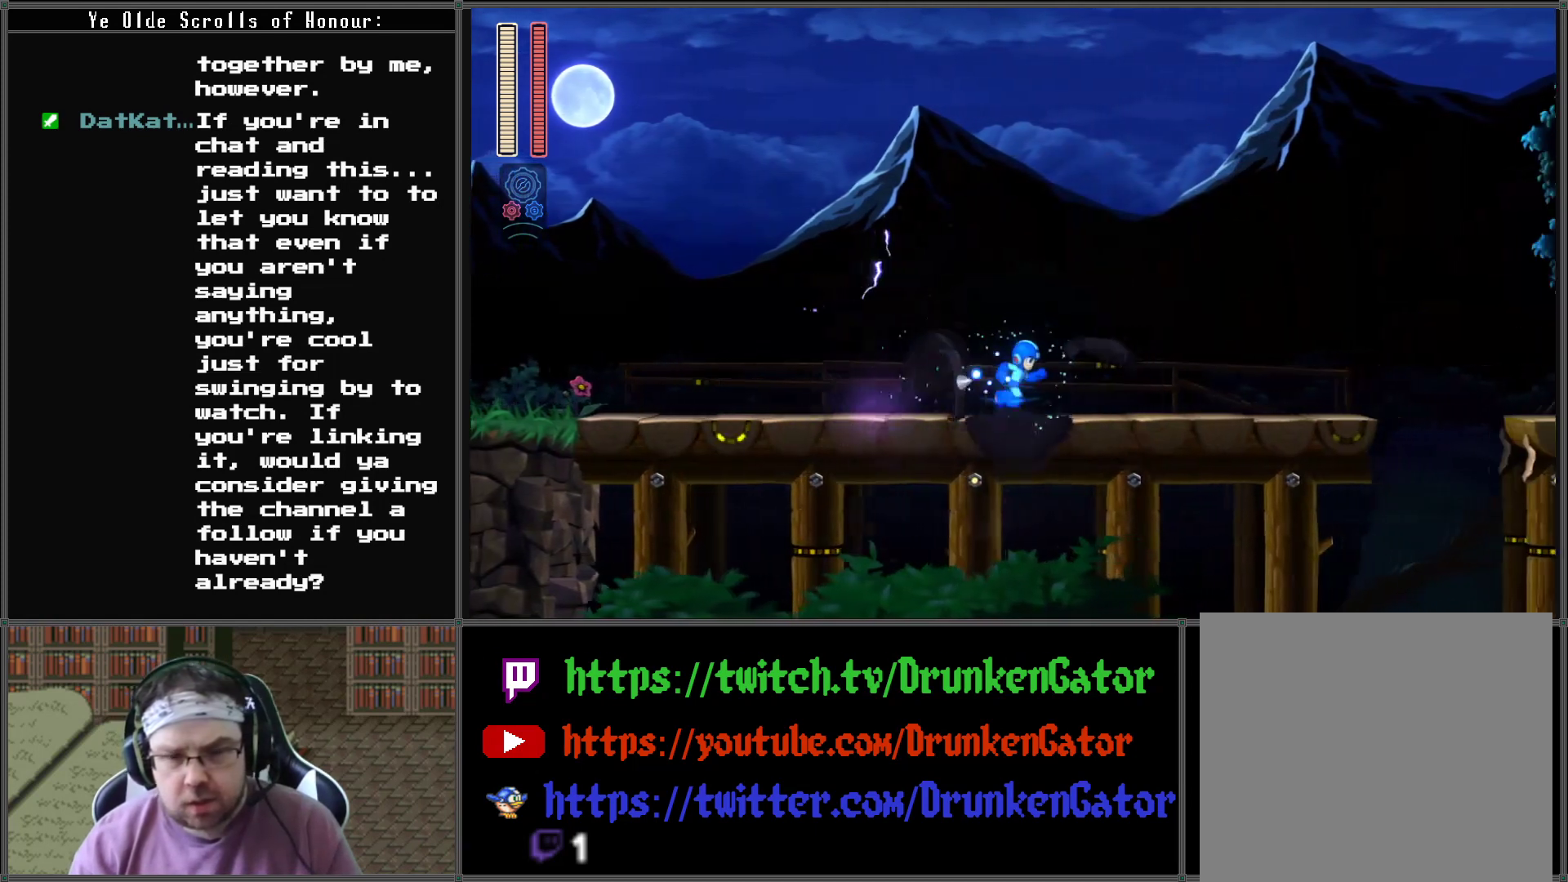
{"buttons": ["DPAD_RIGHT"], "left_stick": "center", "right_stick": "center", "events": []}
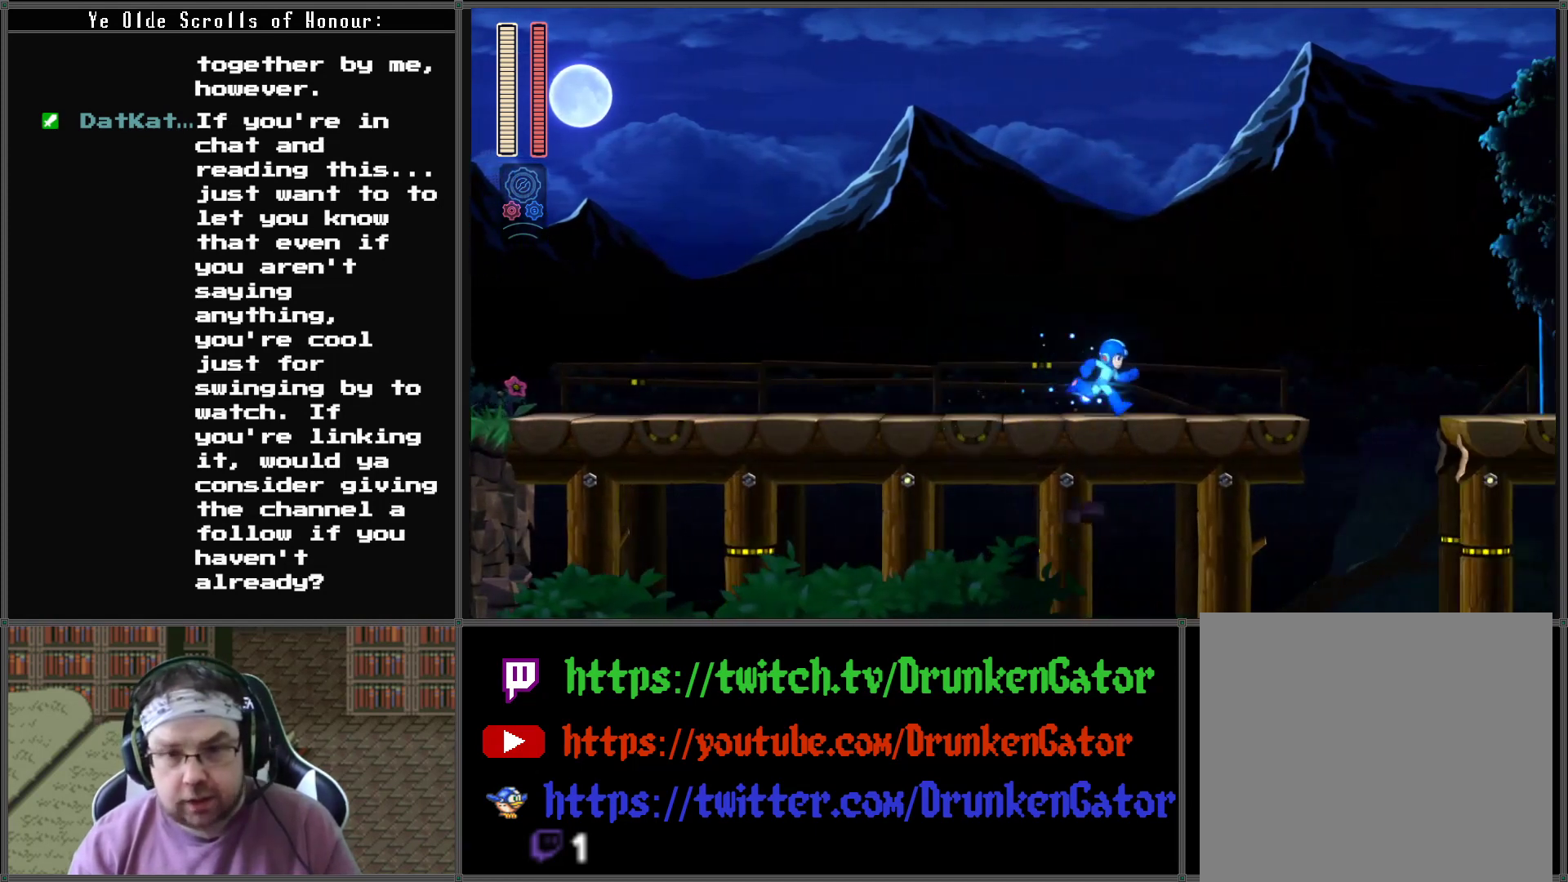
{"buttons": ["DPAD_RIGHT"], "left_stick": "center", "right_stick": "center", "events": []}
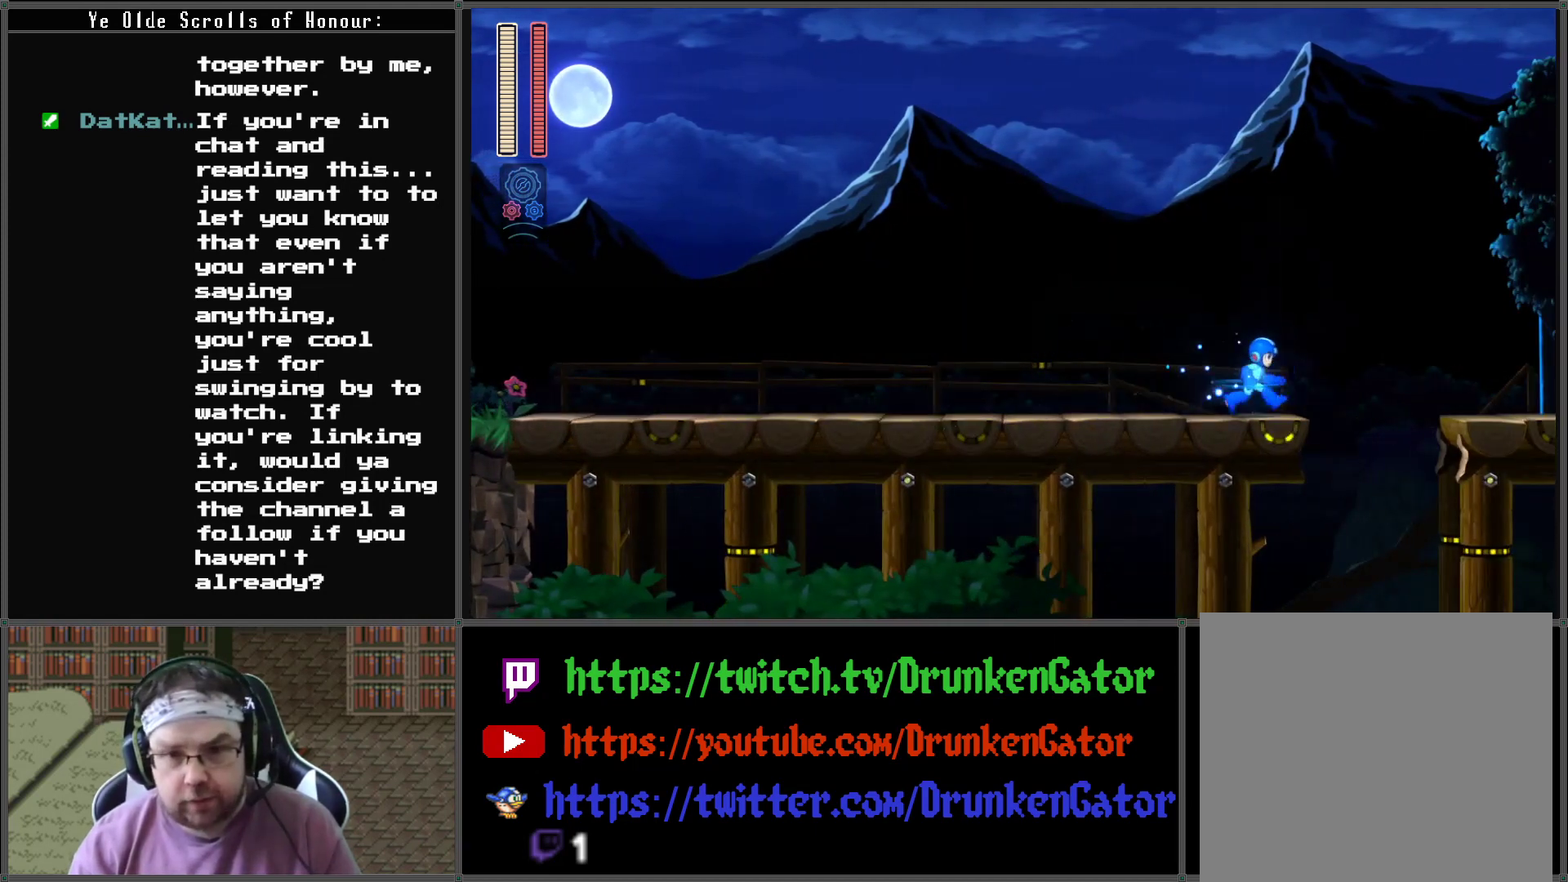
{"buttons": ["A", "DPAD_RIGHT"], "left_stick": "center", "right_stick": "center", "events": [[33, "A", "down"]]}
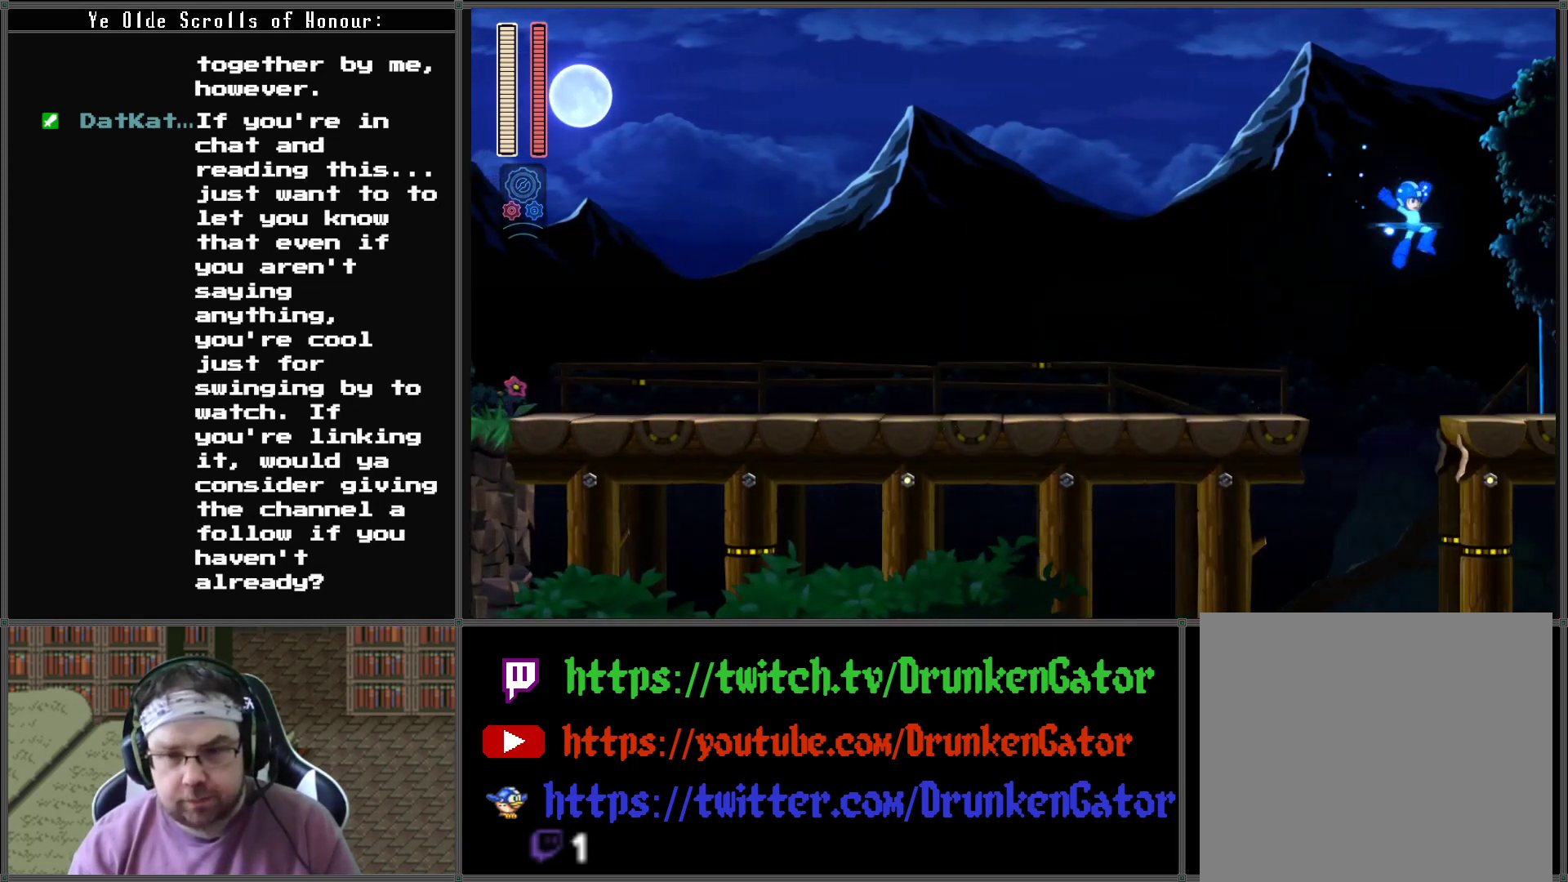
{"buttons": [], "left_stick": "center", "right_stick": "center", "events": [[33, "A", "up"], [300, "DPAD_RIGHT", "up"]]}
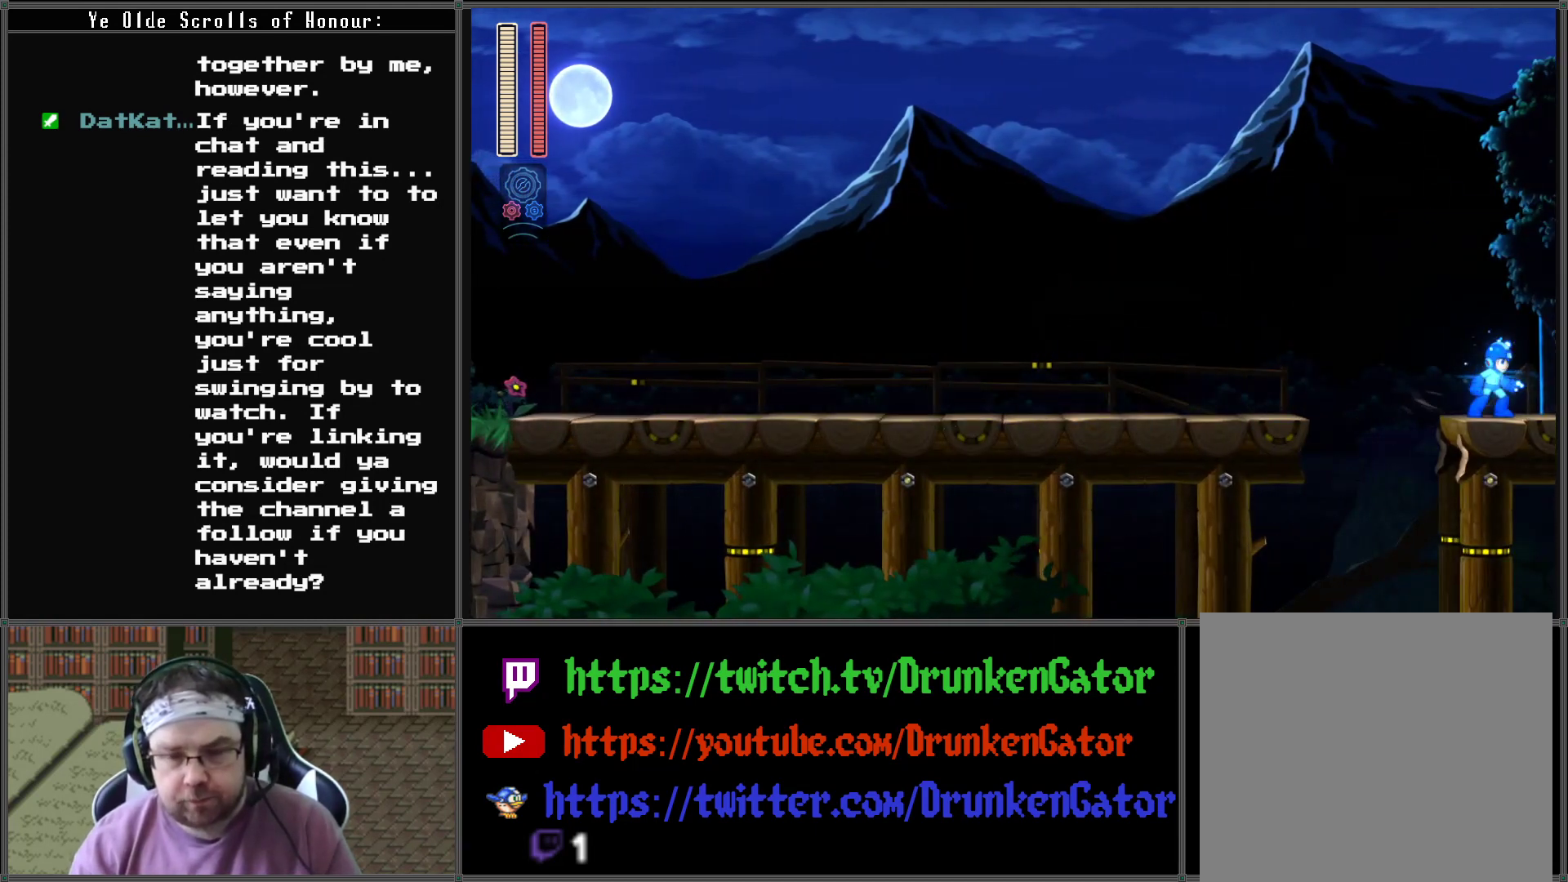
{"buttons": [], "left_stick": "center", "right_stick": "right", "events": [[333, "right_stick", "right"]]}
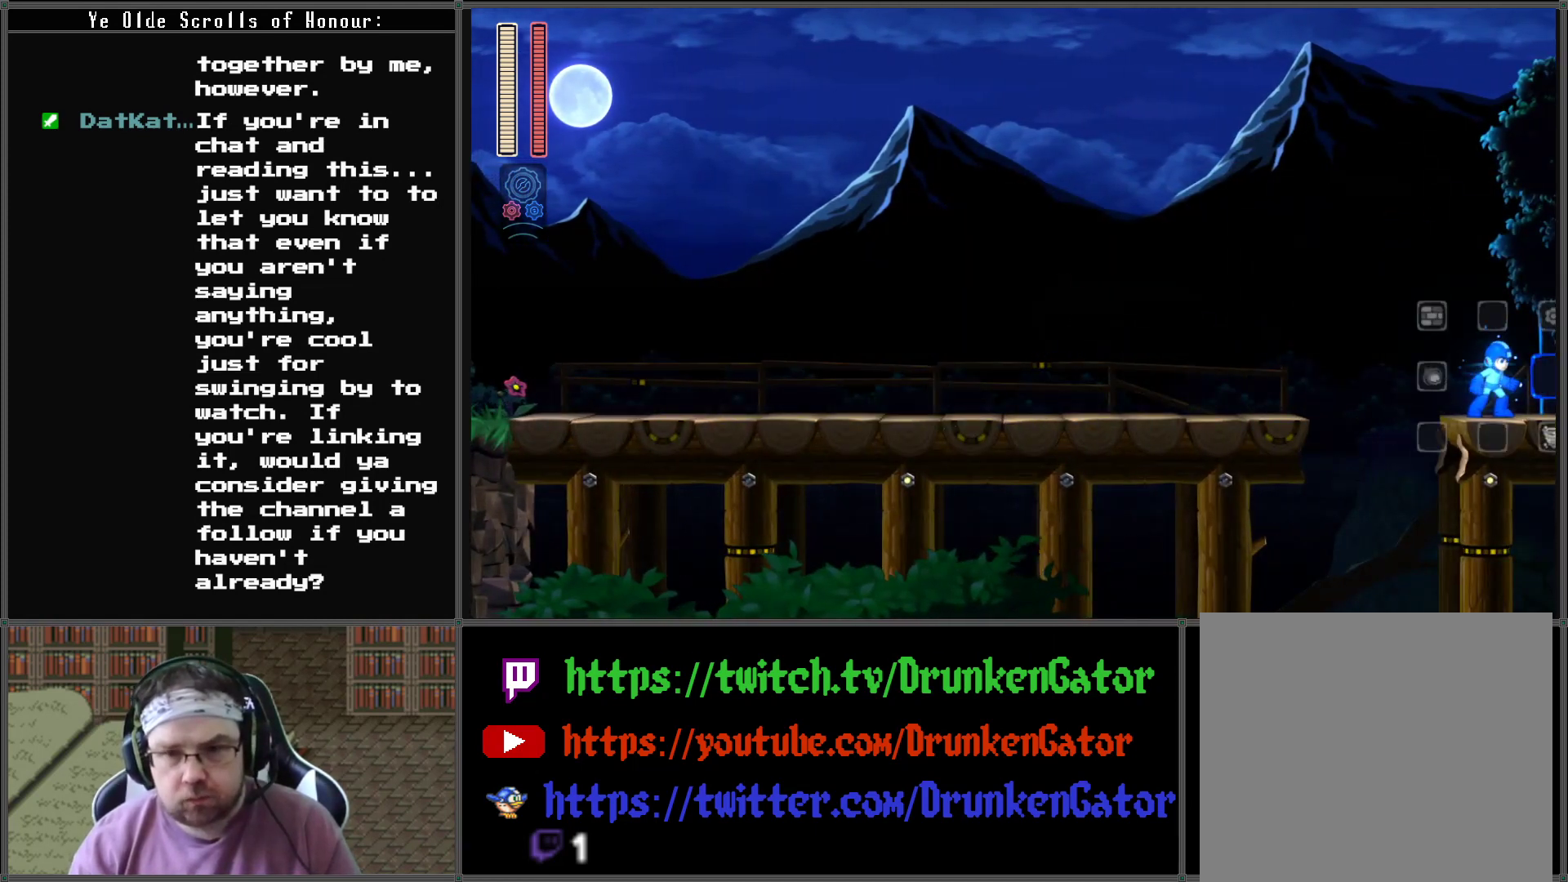
{"buttons": [], "left_stick": "center", "right_stick": "down-right", "events": [[300, "right_stick", "down-right"]]}
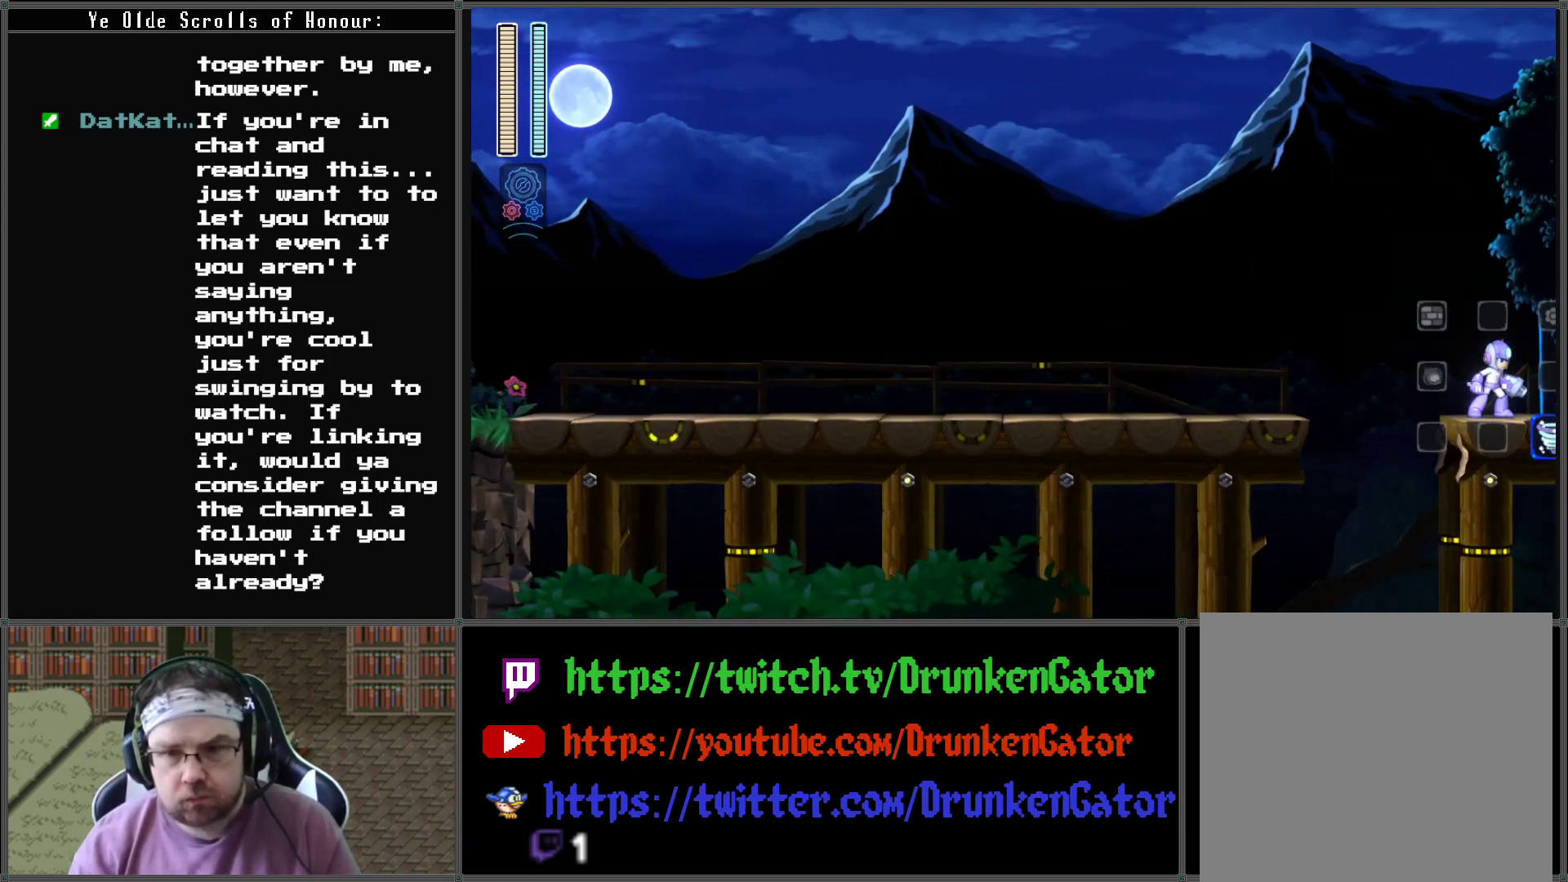
{"buttons": [], "left_stick": "center", "right_stick": "down-right", "events": []}
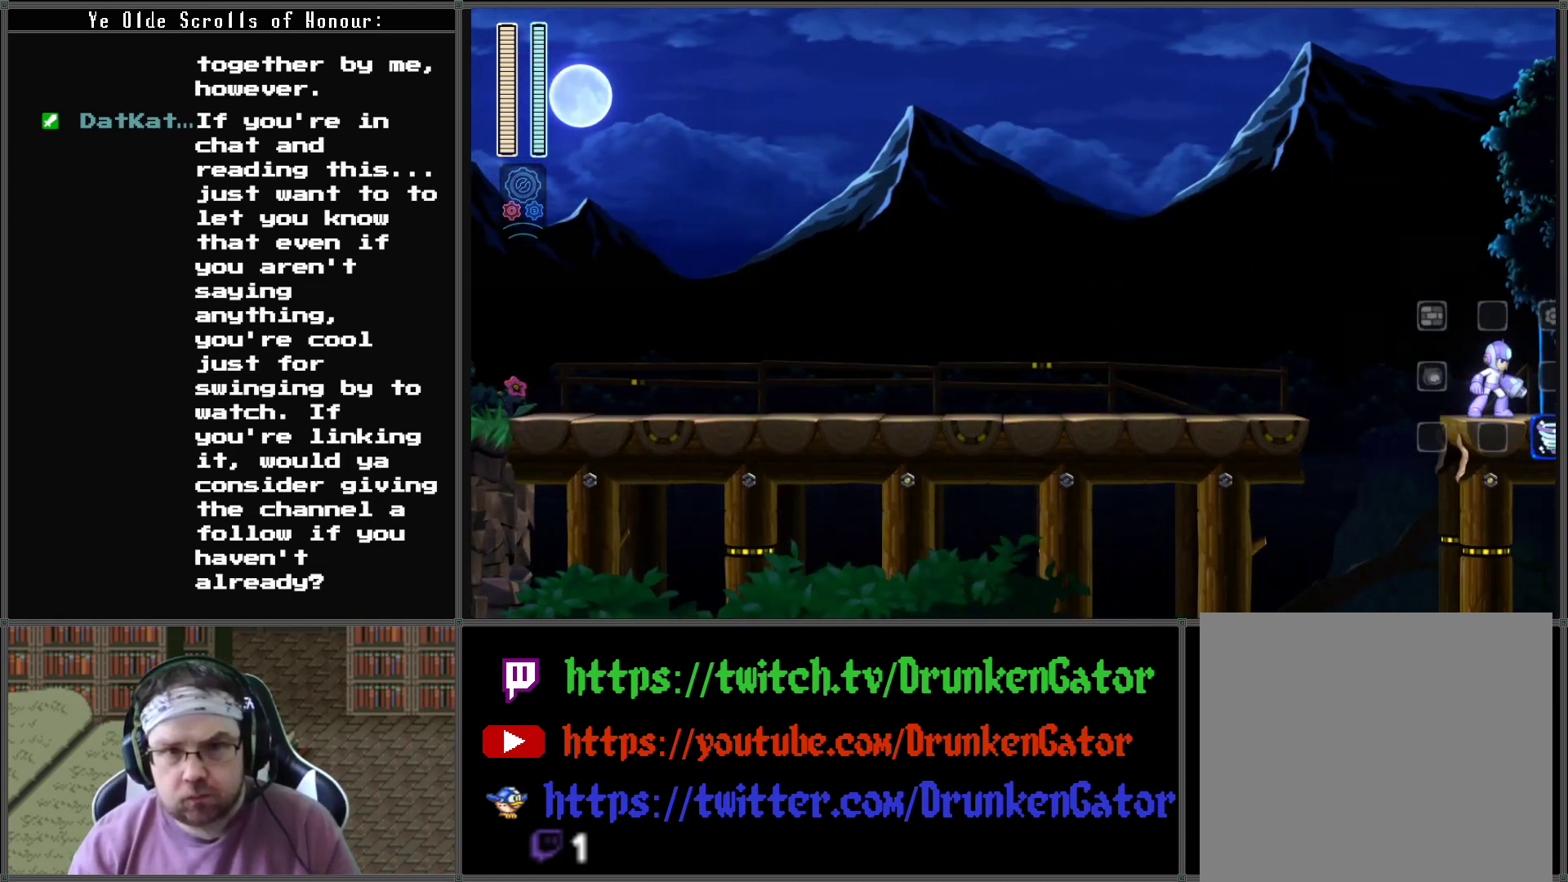
{"buttons": [], "left_stick": "center", "right_stick": "center", "events": [[367, "right_stick", "center"]]}
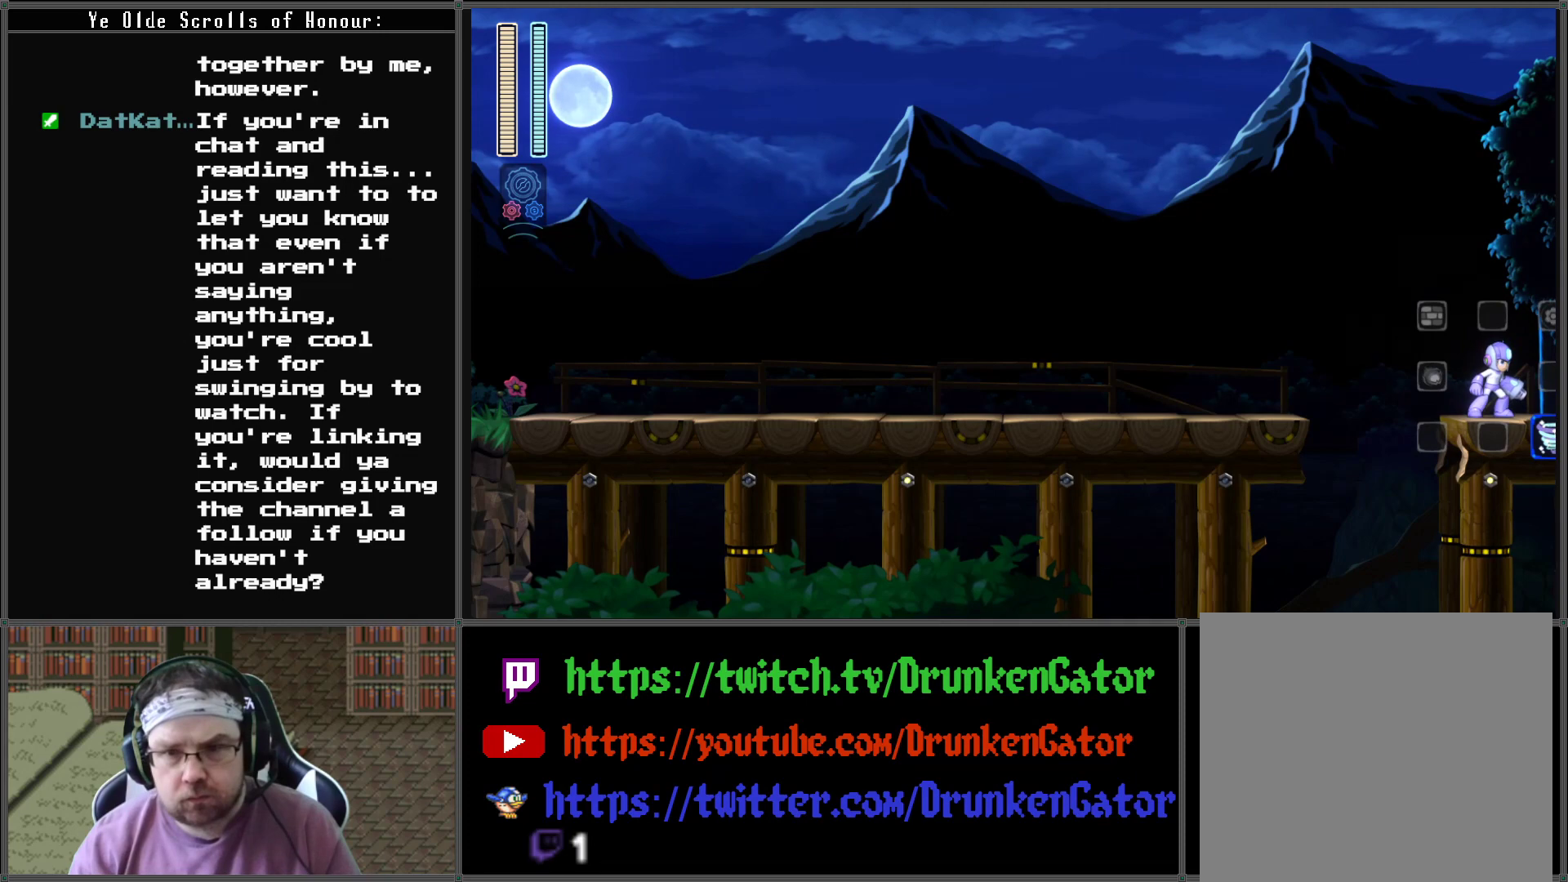
{"buttons": ["DPAD_RIGHT"], "left_stick": "center", "right_stick": "center", "events": [[300, "DPAD_RIGHT", "down"]]}
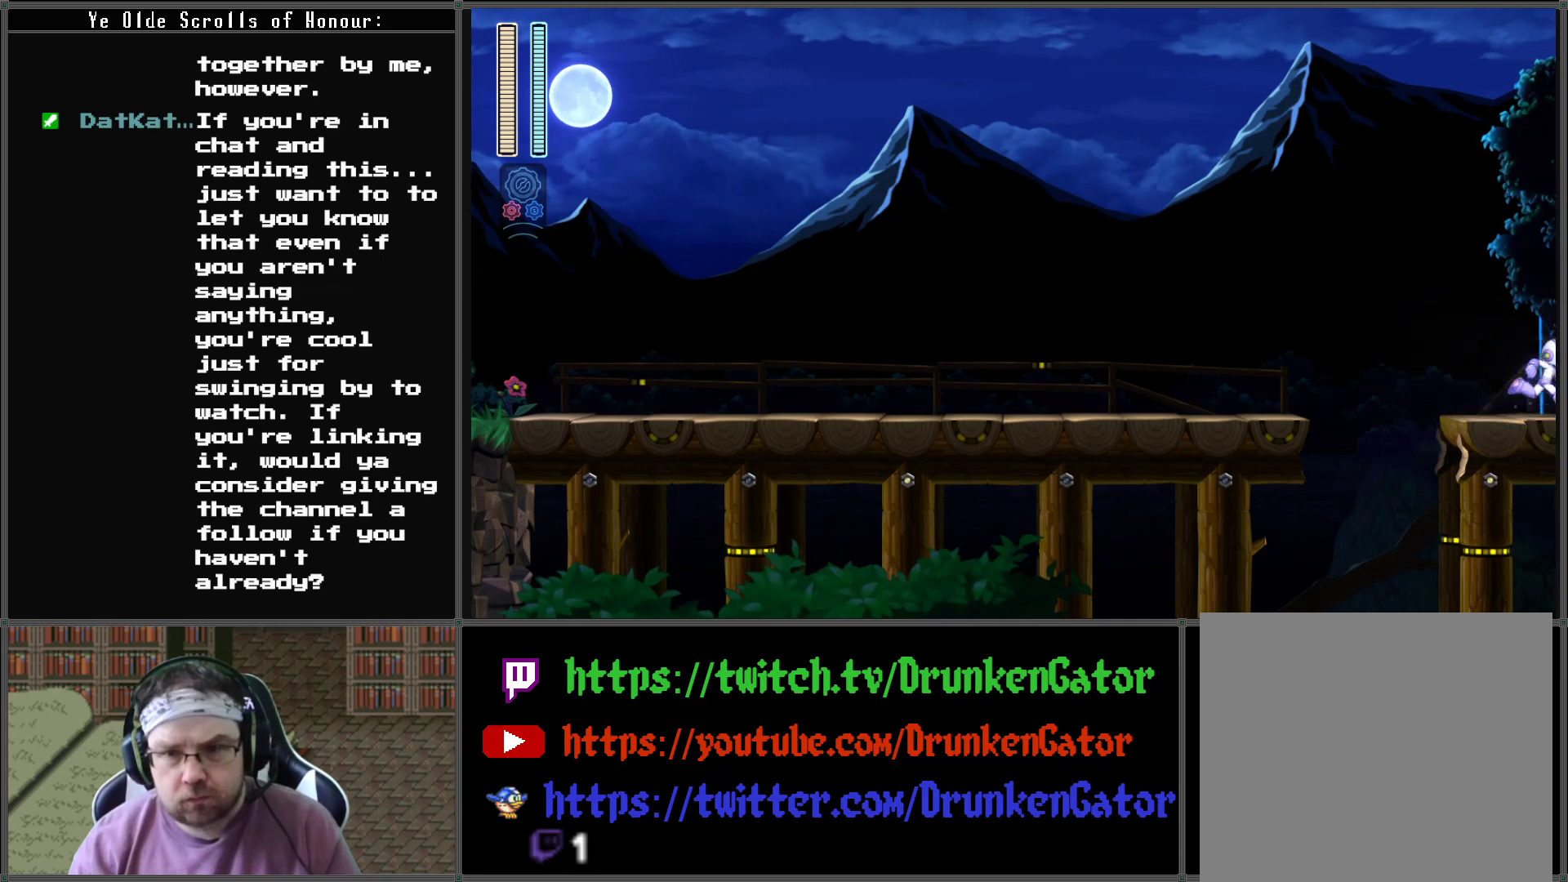
{"buttons": ["DPAD_RIGHT"], "left_stick": "center", "right_stick": "center", "events": []}
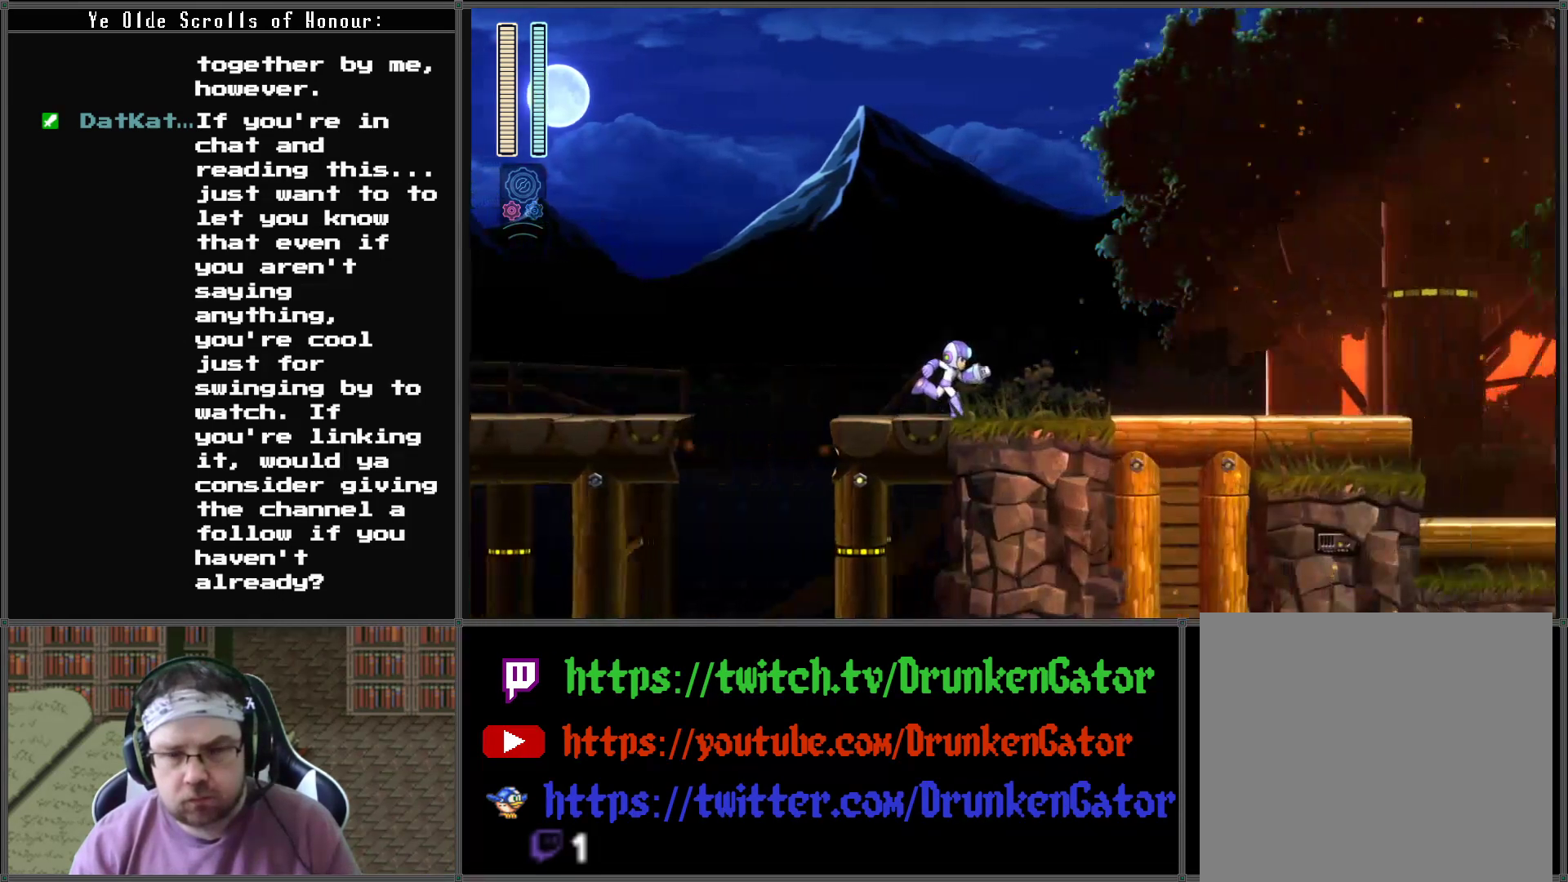
{"buttons": ["DPAD_RIGHT"], "left_stick": "center", "right_stick": "center", "events": []}
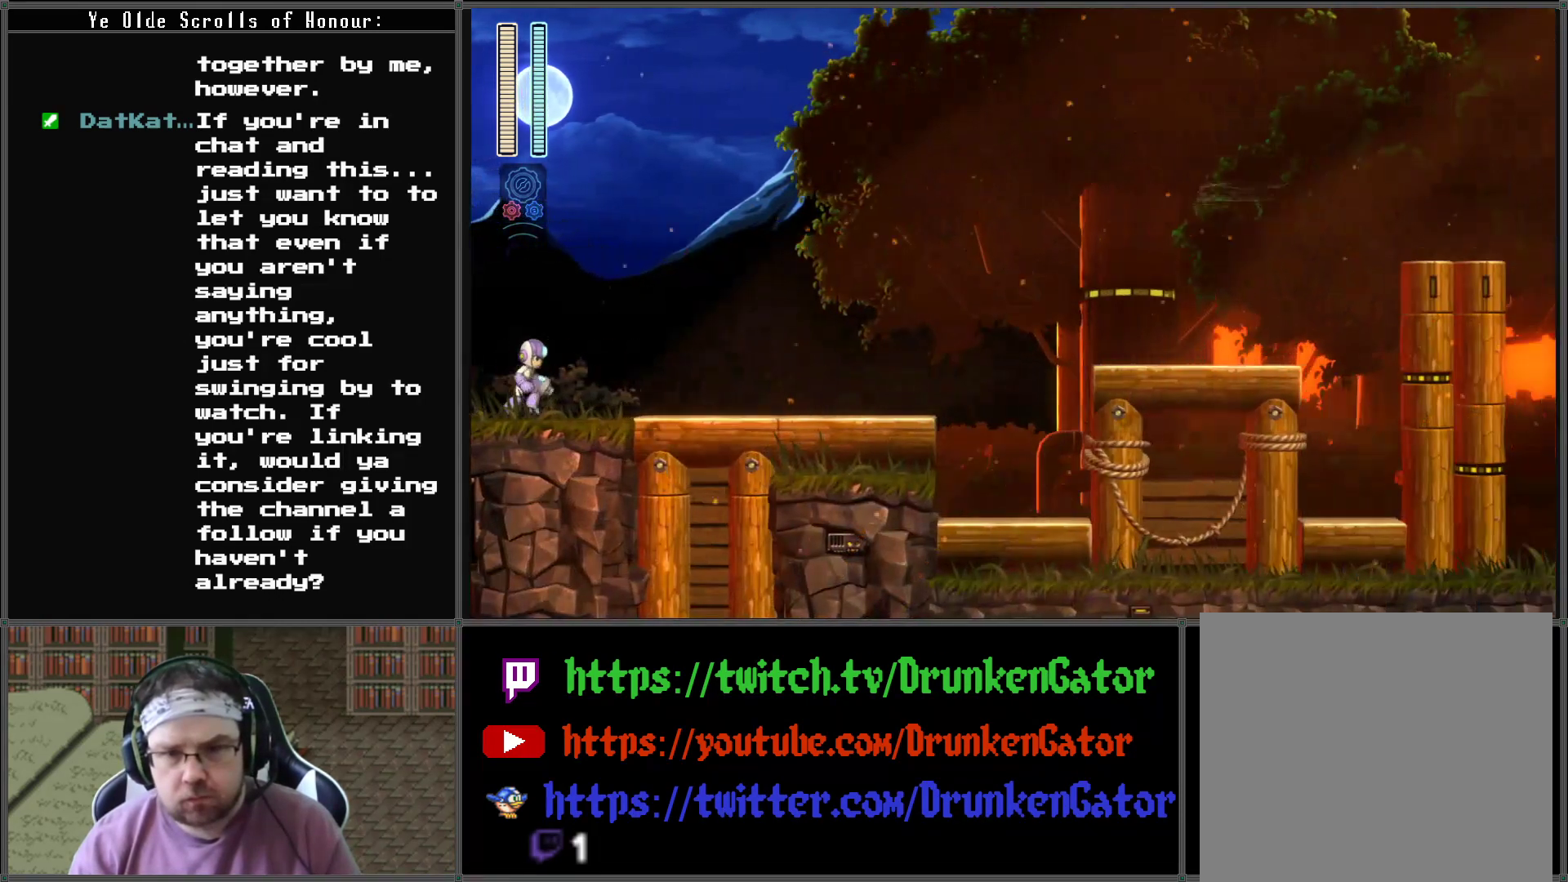
{"buttons": ["DPAD_RIGHT"], "left_stick": "center", "right_stick": "center", "events": []}
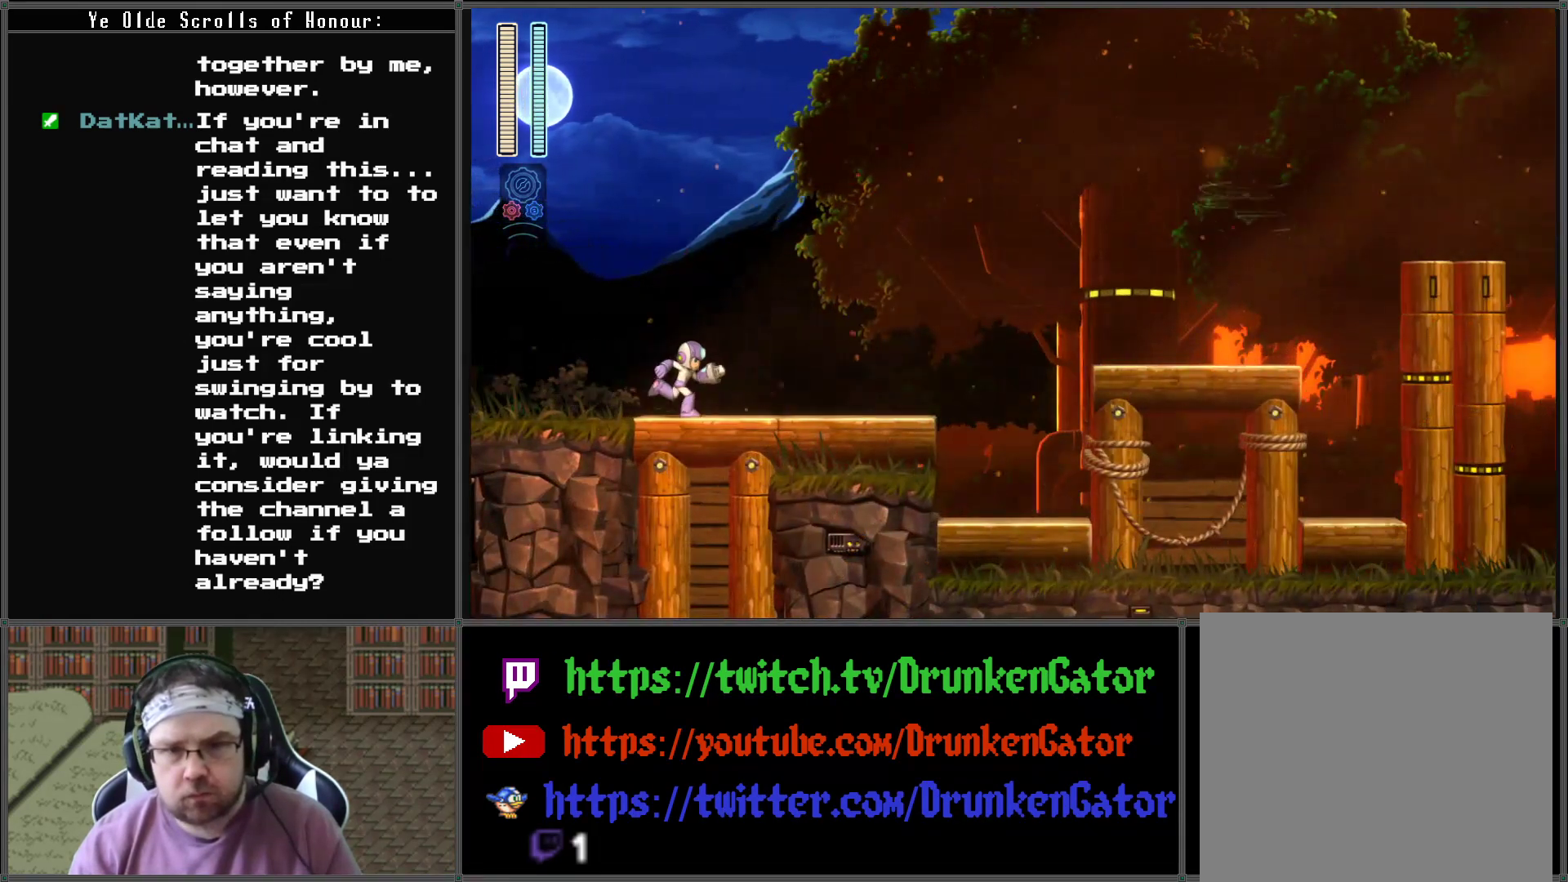
{"buttons": ["DPAD_RIGHT"], "left_stick": "center", "right_stick": "center", "events": []}
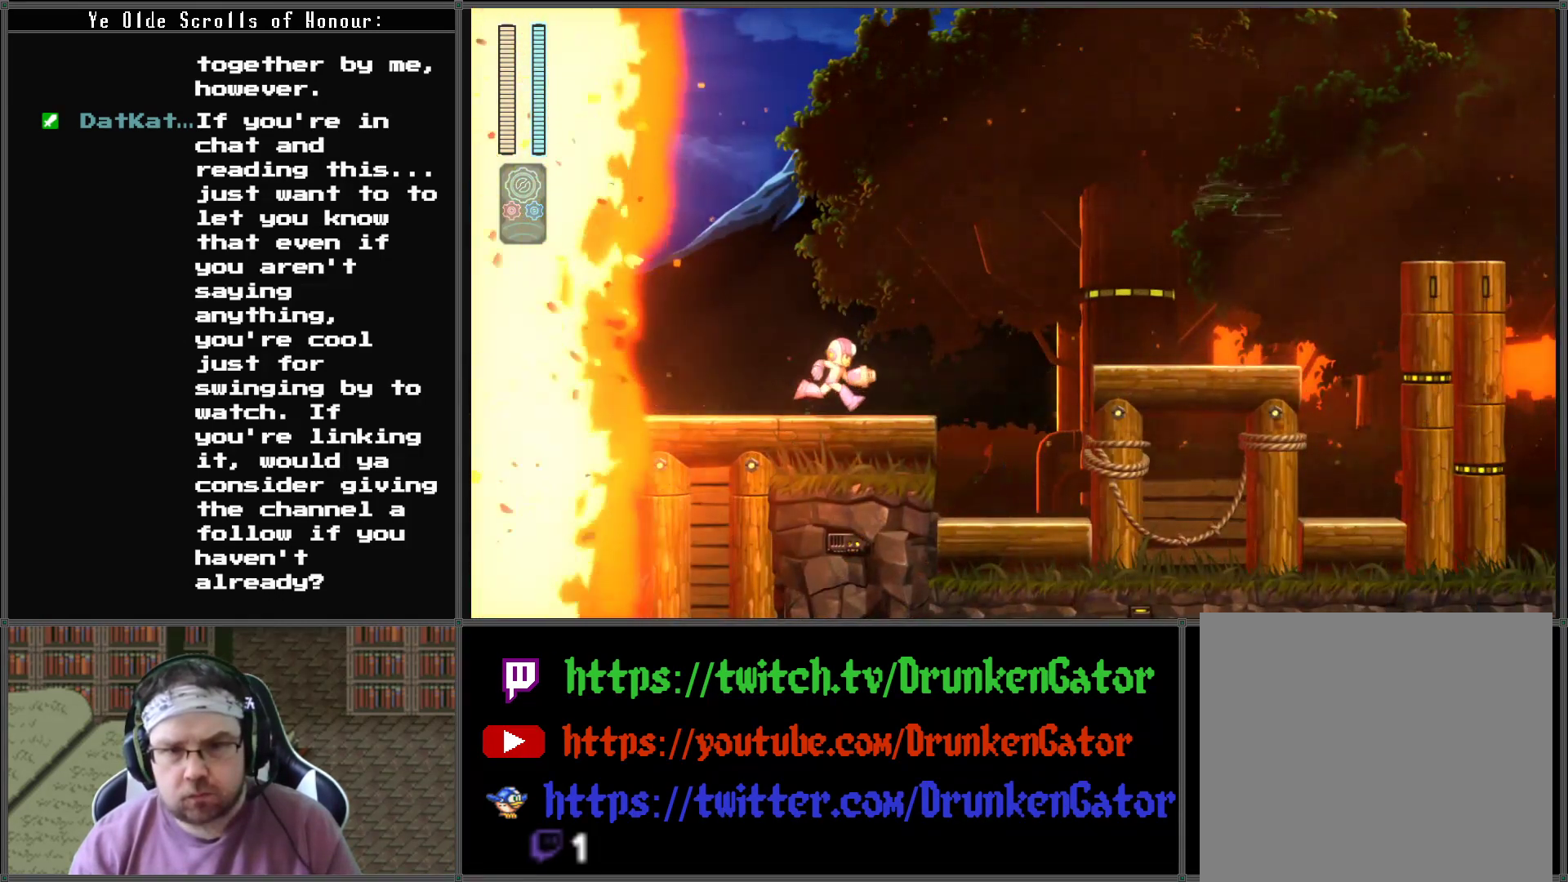
{"buttons": ["A", "DPAD_RIGHT"], "left_stick": "center", "right_stick": "center", "events": [[300, "A", "down"]]}
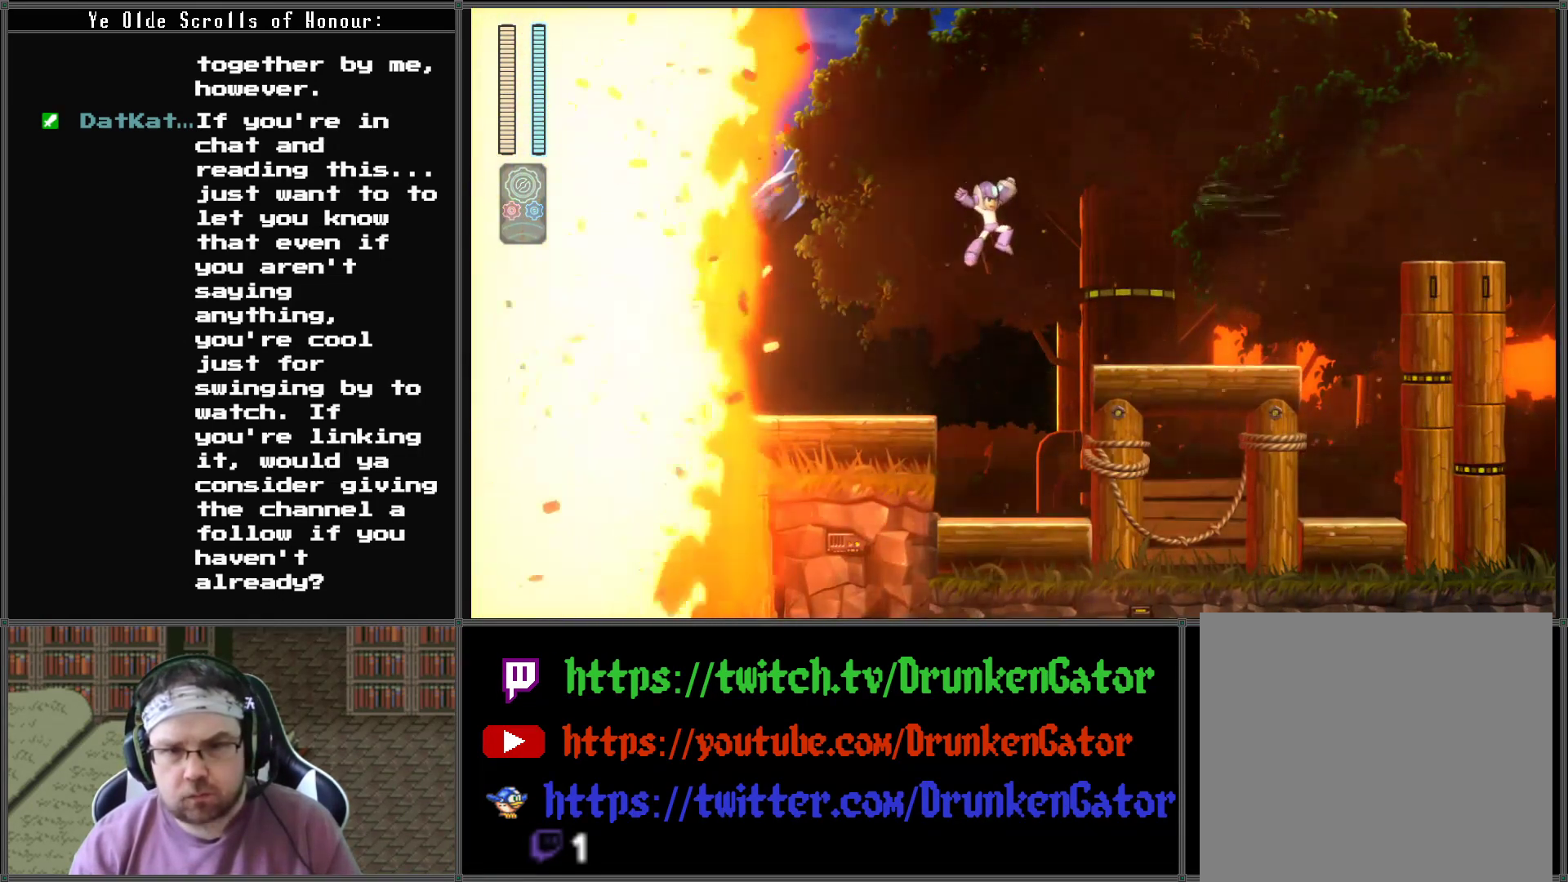
{"buttons": ["DPAD_RIGHT"], "left_stick": "center", "right_stick": "center", "events": [[133, "A", "up"], [167, "X", "down"], [333, "X", "up"]]}
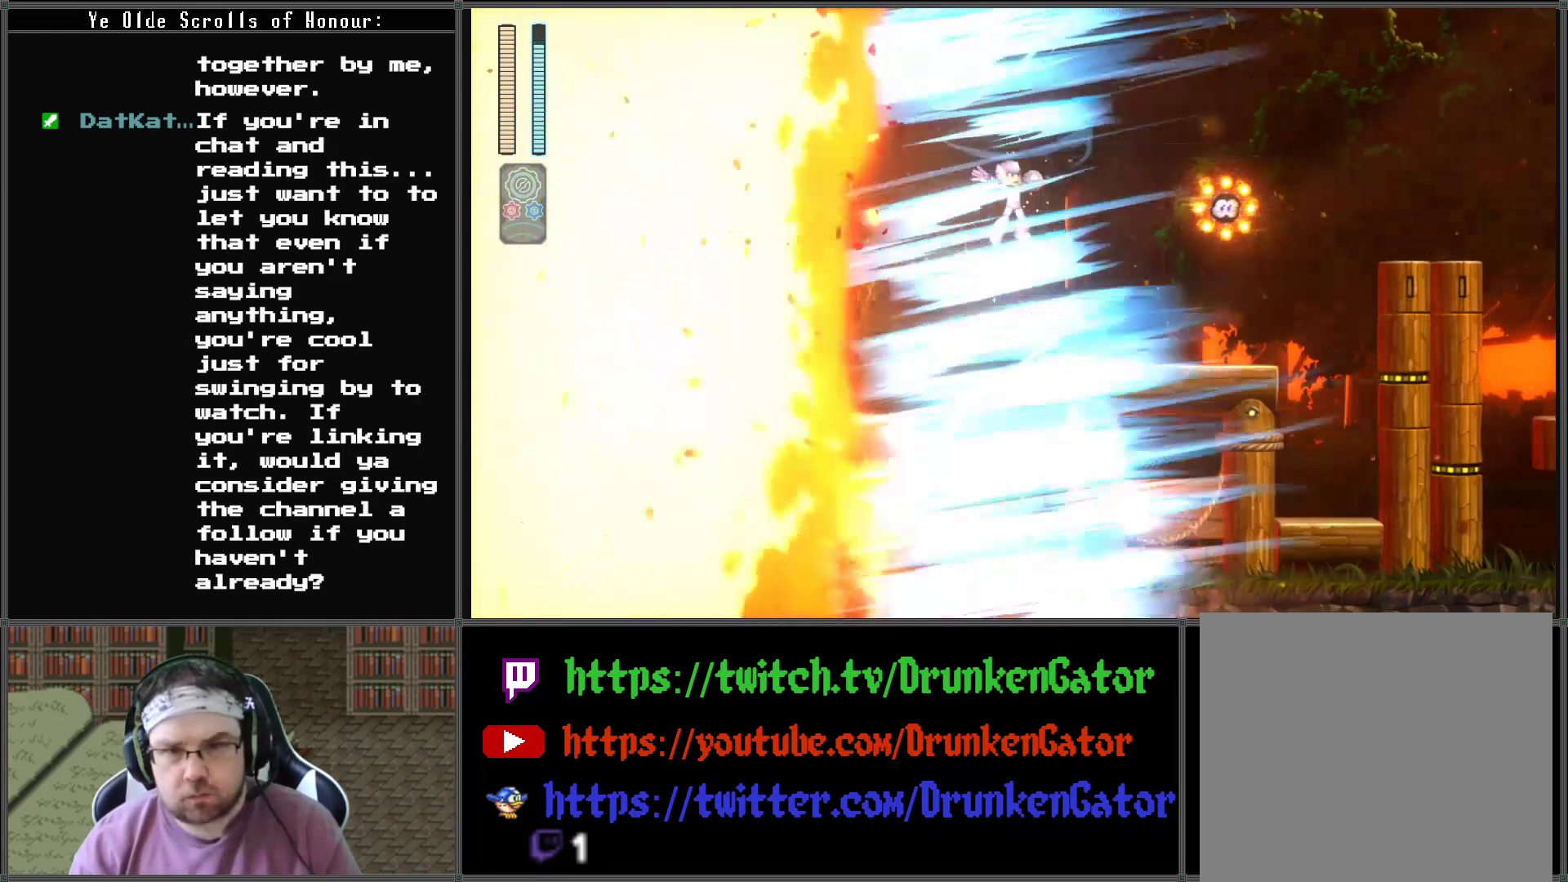
{"buttons": ["DPAD_RIGHT"], "left_stick": "center", "right_stick": "center", "events": []}
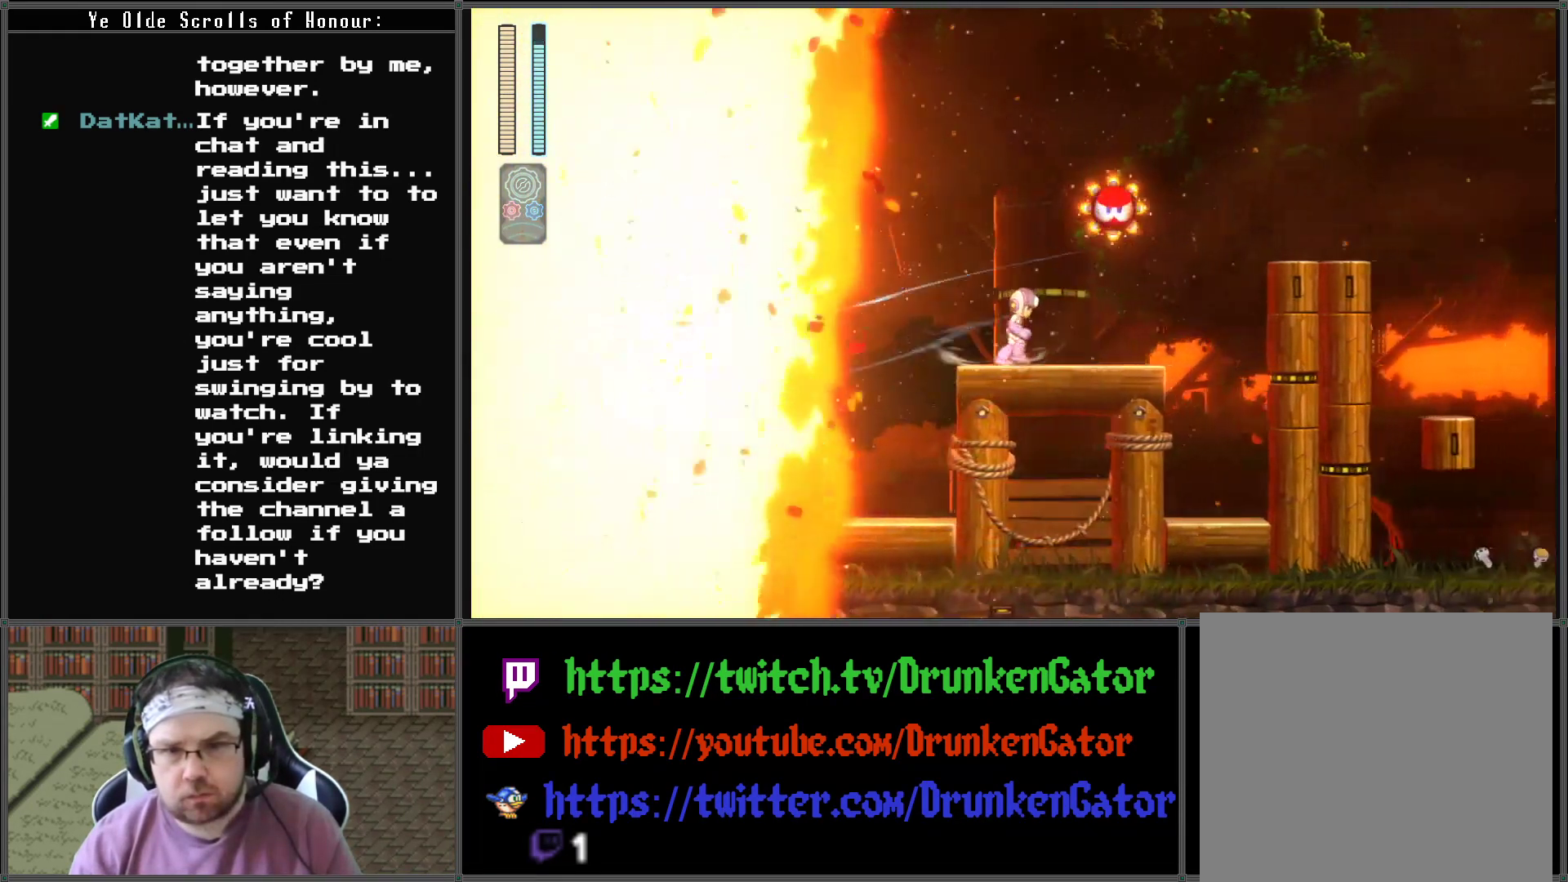
{"buttons": ["DPAD_RIGHT"], "left_stick": "center", "right_stick": "center", "events": []}
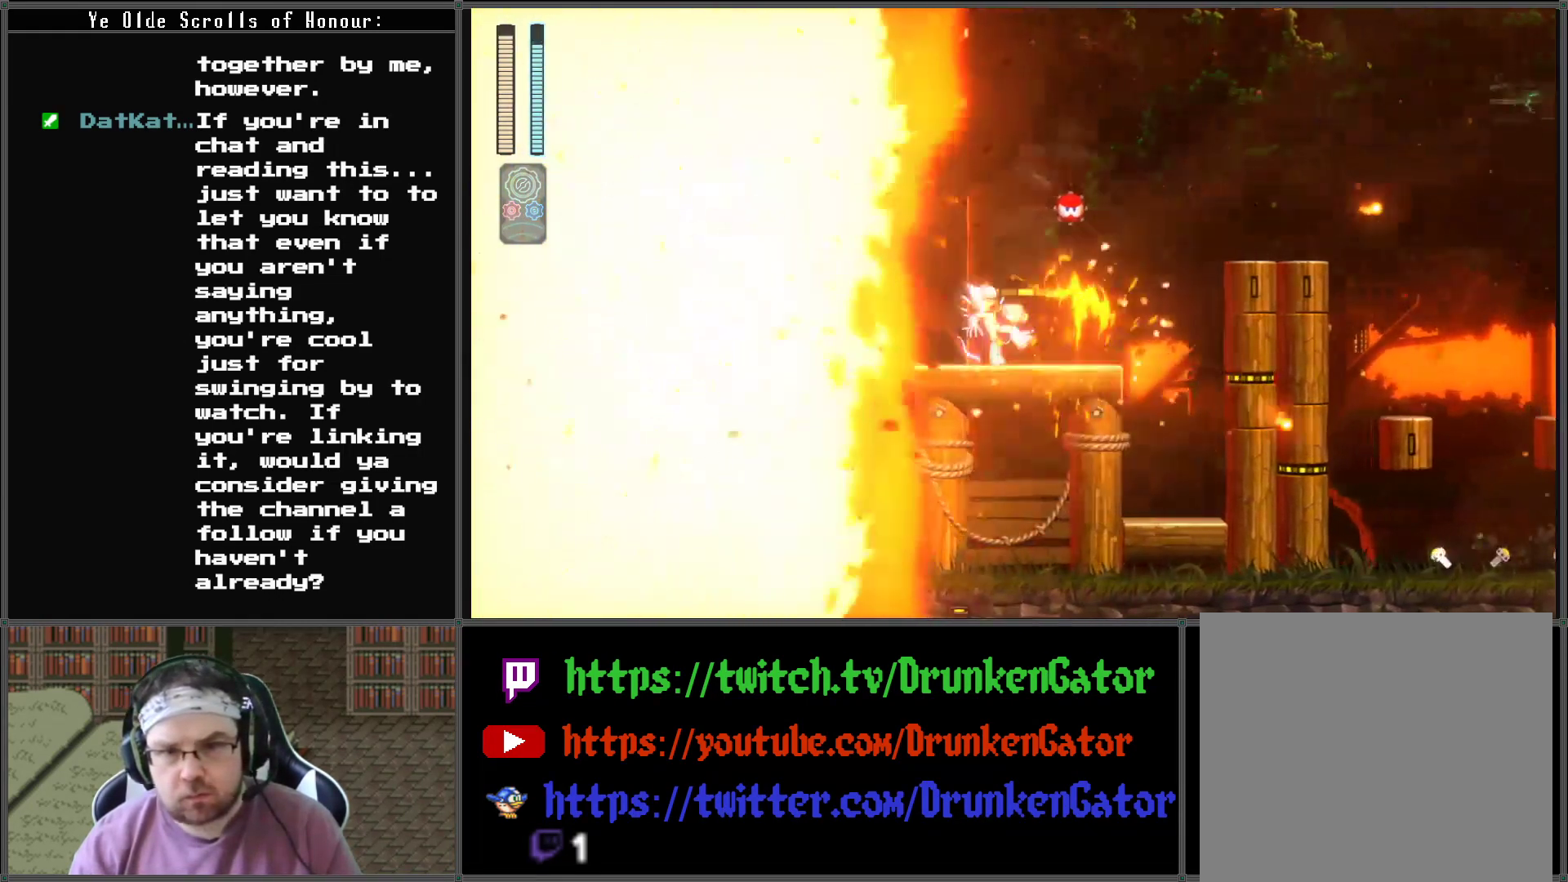
{"buttons": ["DPAD_RIGHT"], "left_stick": "center", "right_stick": "center", "events": [[33, "A", "down"], [100, "A", "up"]]}
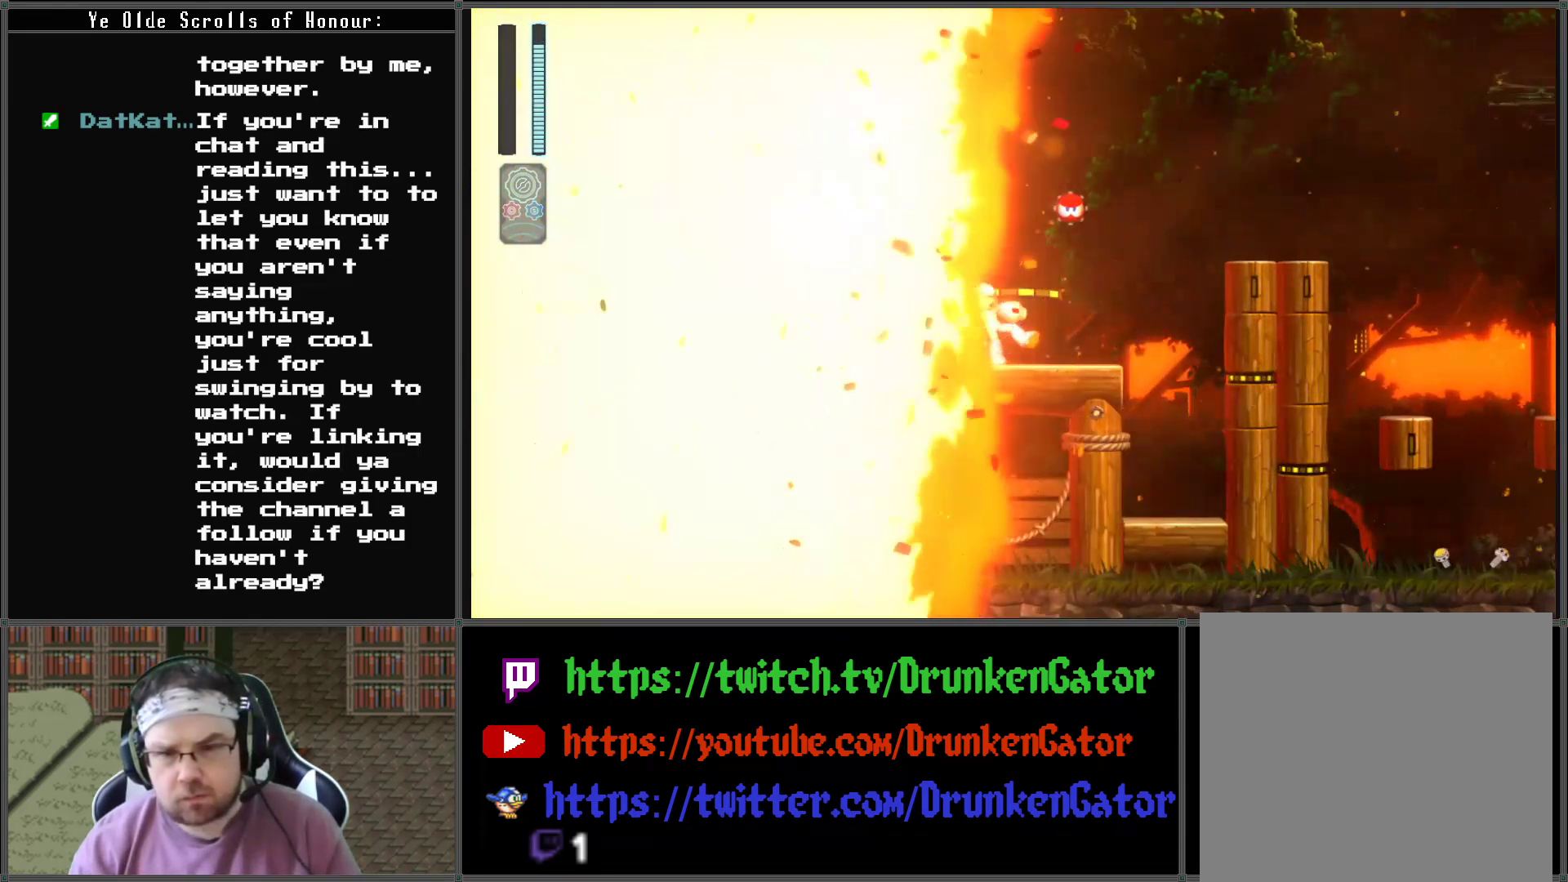
{"buttons": [], "left_stick": "center", "right_stick": "center", "events": [[100, "A", "down"], [300, "A", "up"], [400, "DPAD_RIGHT", "up"]]}
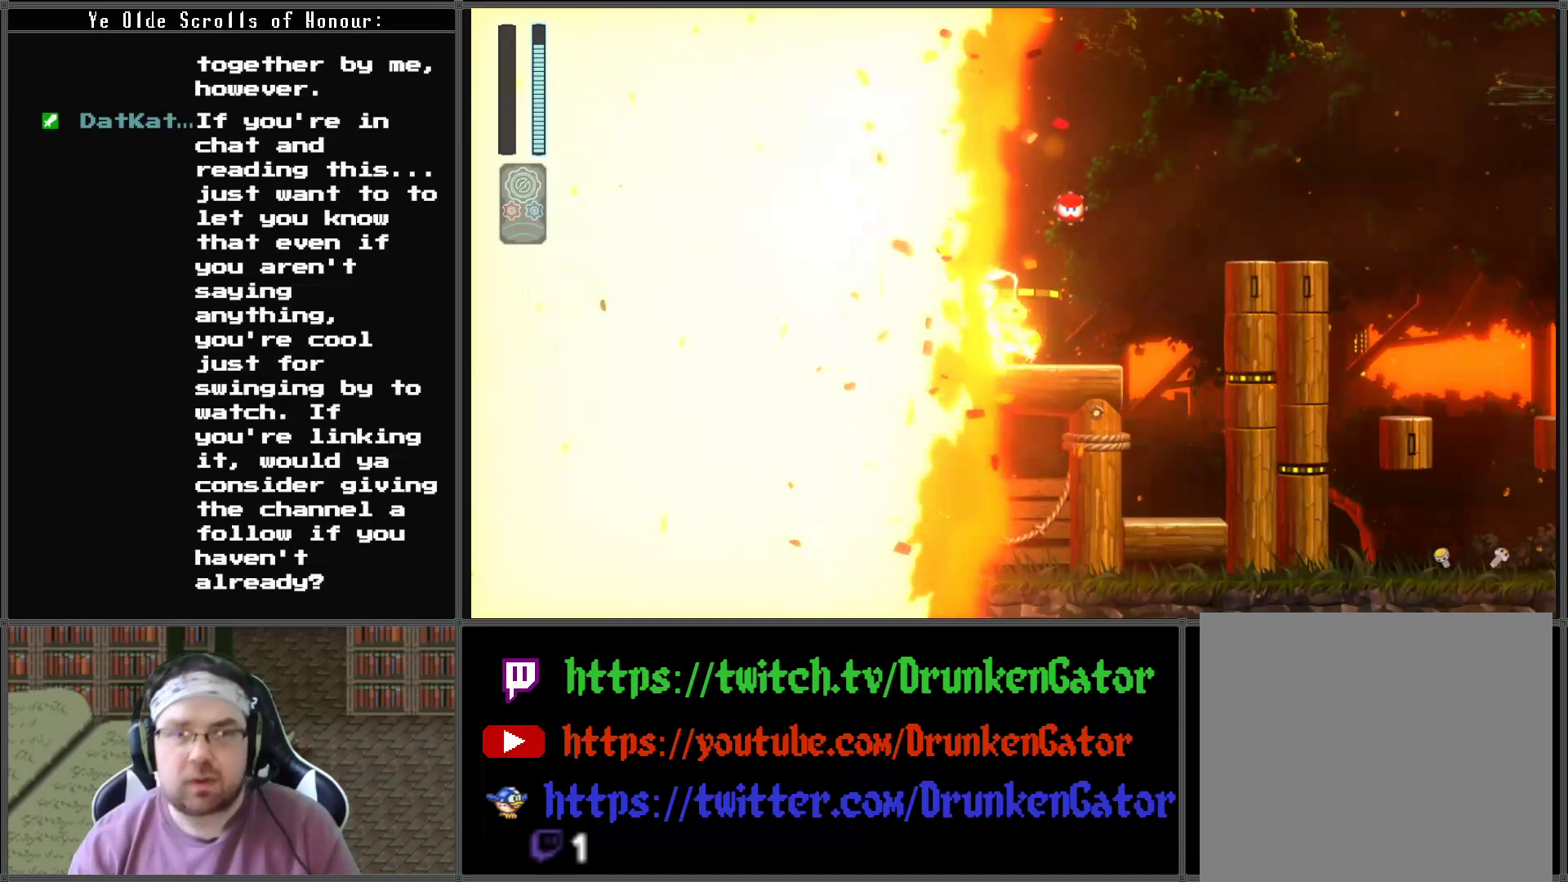
{"buttons": [], "left_stick": "center", "right_stick": "center", "events": []}
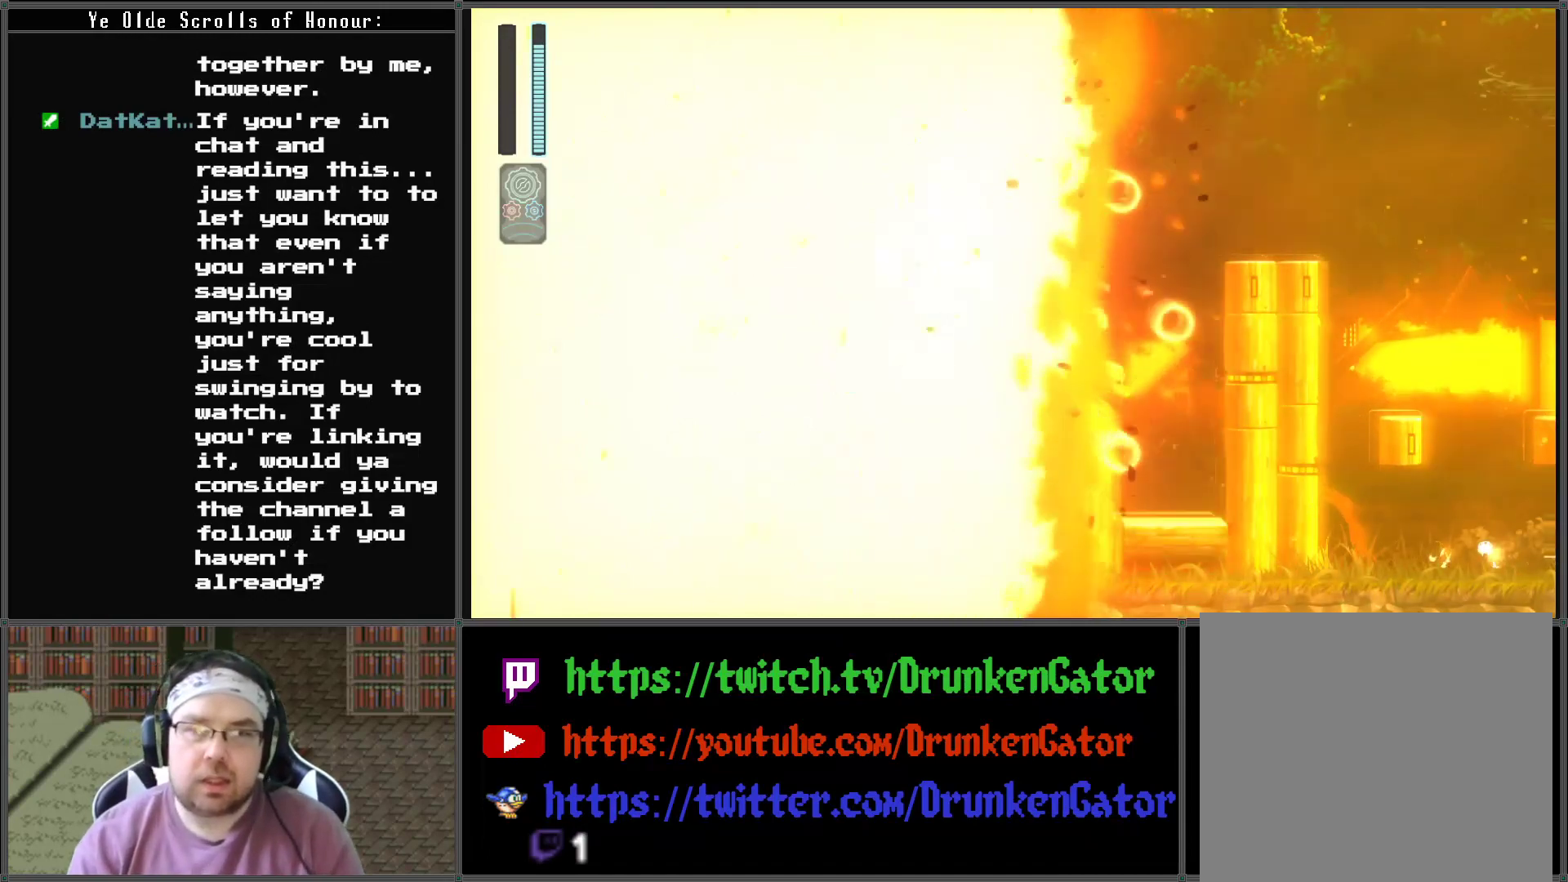
{"buttons": [], "left_stick": "center", "right_stick": "center", "events": []}
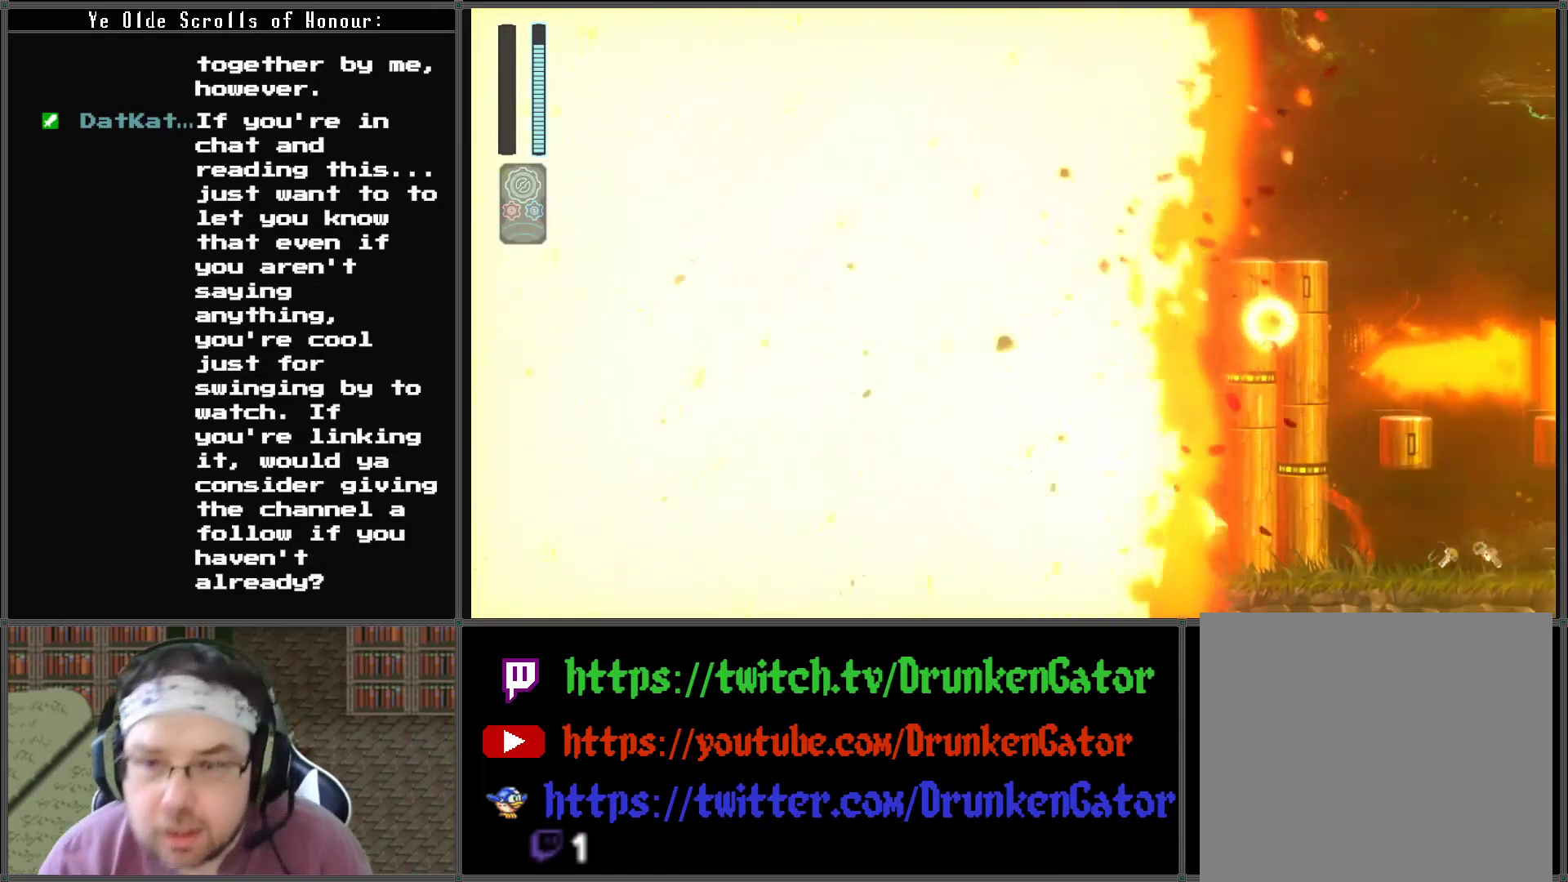
{"buttons": [], "left_stick": "center", "right_stick": "center", "events": []}
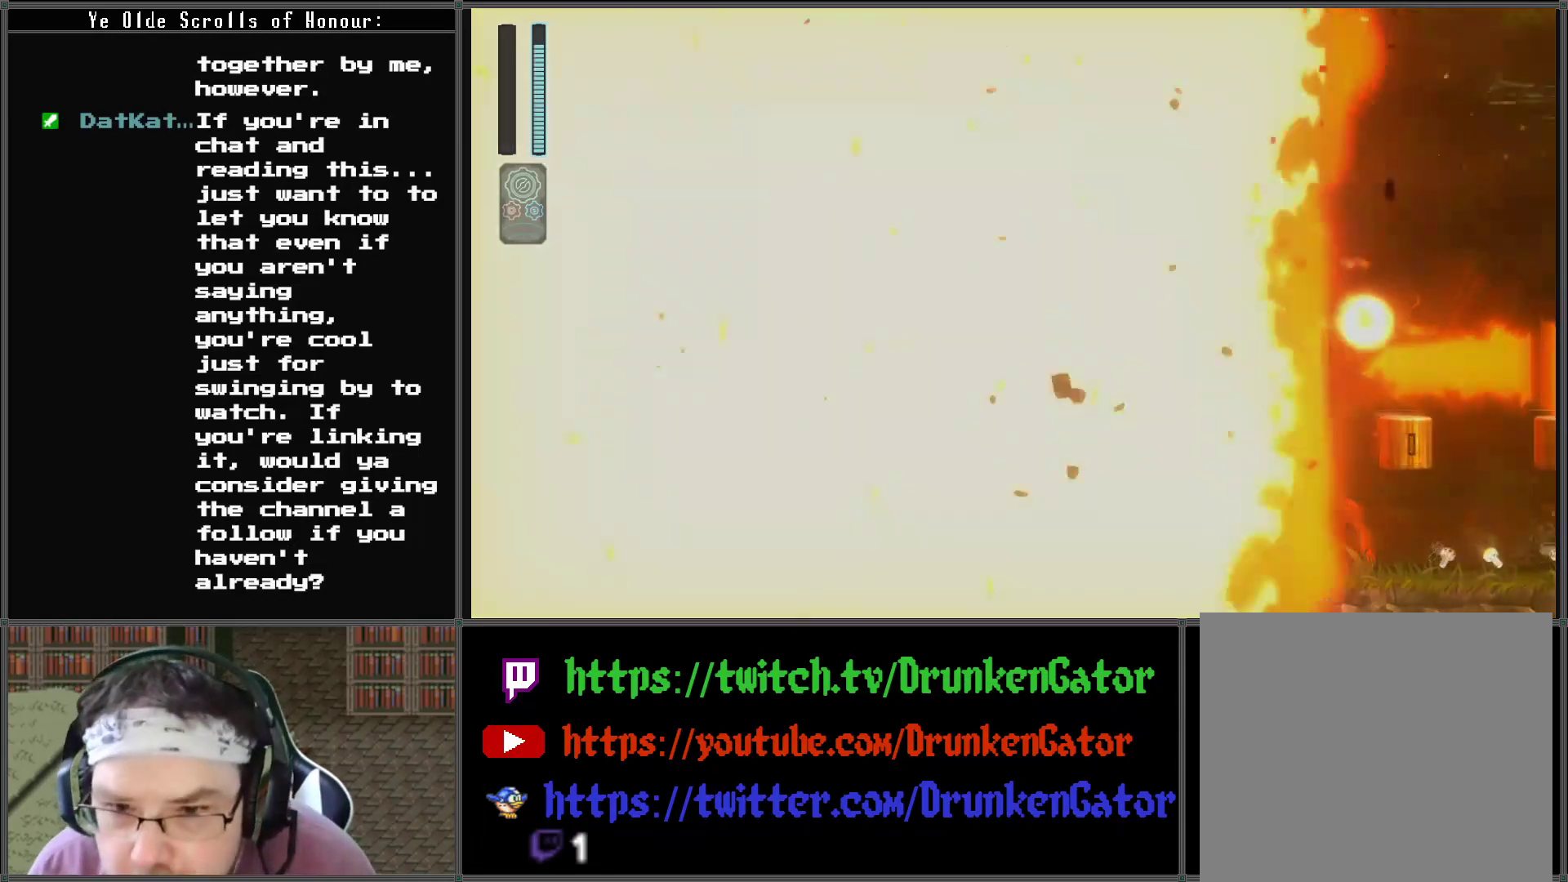
{"buttons": [], "left_stick": "center", "right_stick": "center", "events": []}